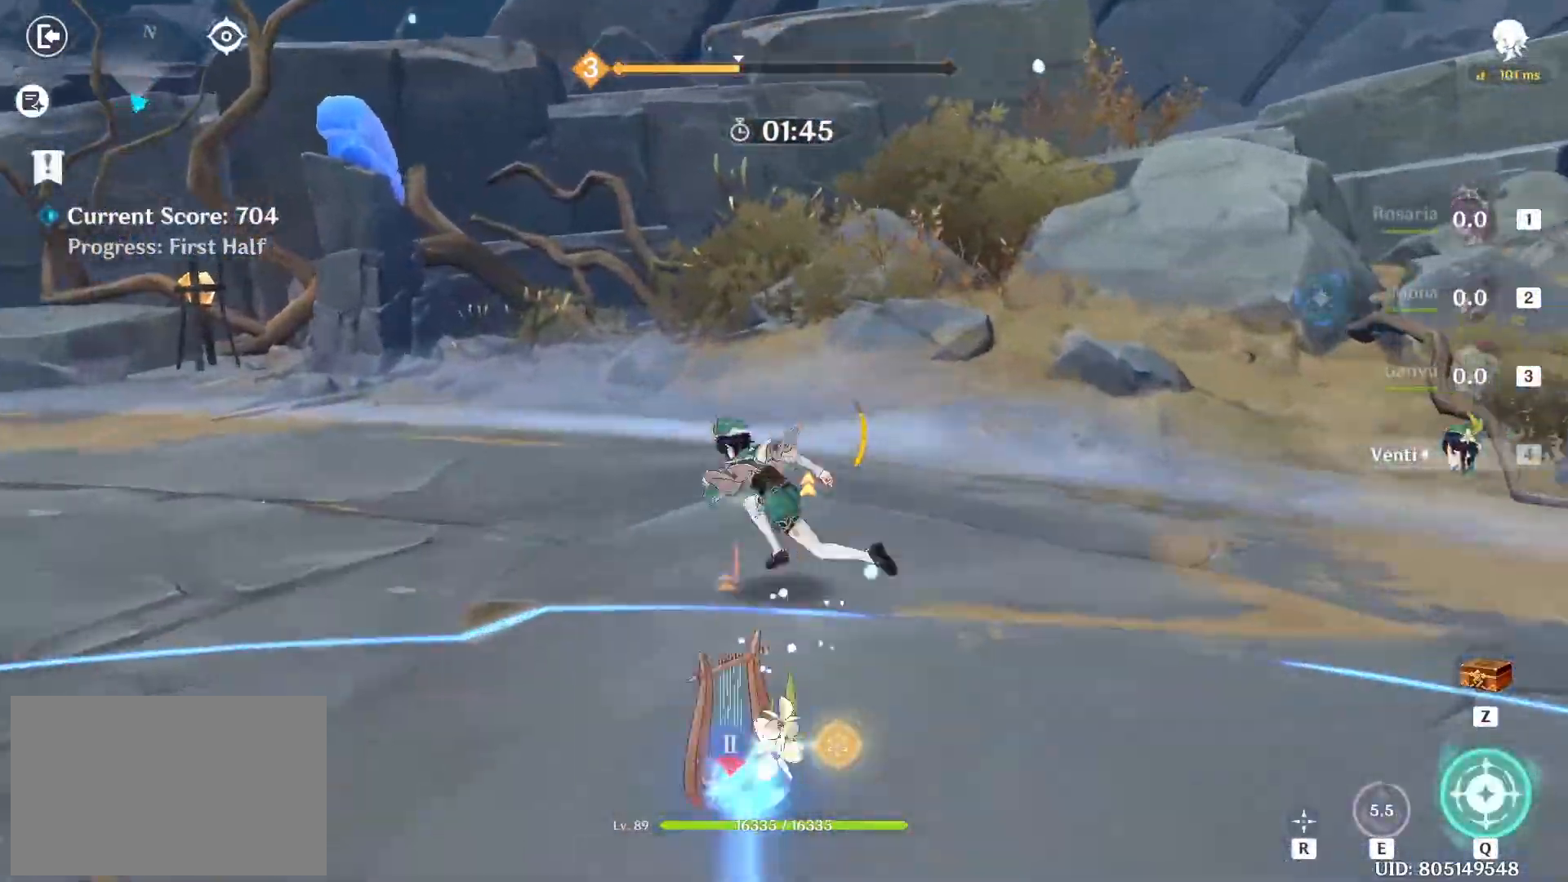
Gameplay with keyboard and mouse; each line is a JSON object with the keys and mouse buttons held at the frame after it. "events" lists presses ("down") and releases ("up") of "1", "2", "3", "4", "5", "a", "alt", "c", "caps_lock", "ctrl", "d", "e", "f", "g", "q", "r", "s", "shift", "space", "t", "tab", "v", "w", "x", "z", "mouse_left", "mouse_wheel" and "mouse_right" between this image and that frame as [ms after this image, input, new state], when the widget could be followed in between. "mouse_left", "mouse_wheel", "mouse_right" = the "left", "wheel", "right" buttons of the "mouse" list. No other keys are recorded. "wheel" means that the mouse wheel is clicked or scrolled. Not read: mouse_move.
{"keys": ["w"], "mouse": [], "events": [[50, "q", "down"], [150, "q", "up"], [200, "s", "up"], [333, "w", "down"]]}
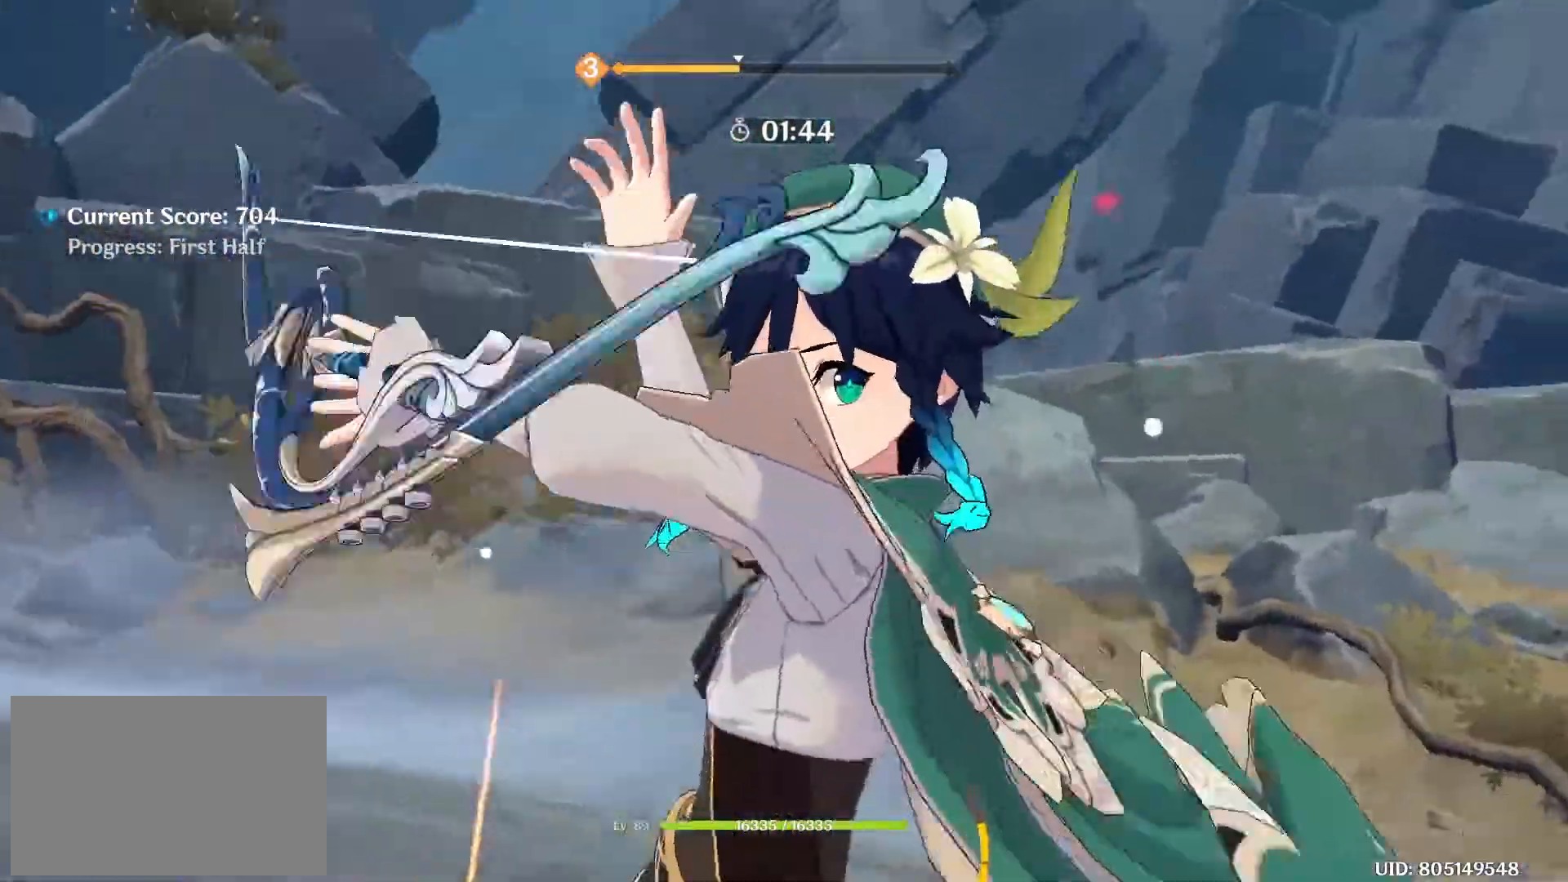
{"keys": ["w"], "mouse": [], "events": []}
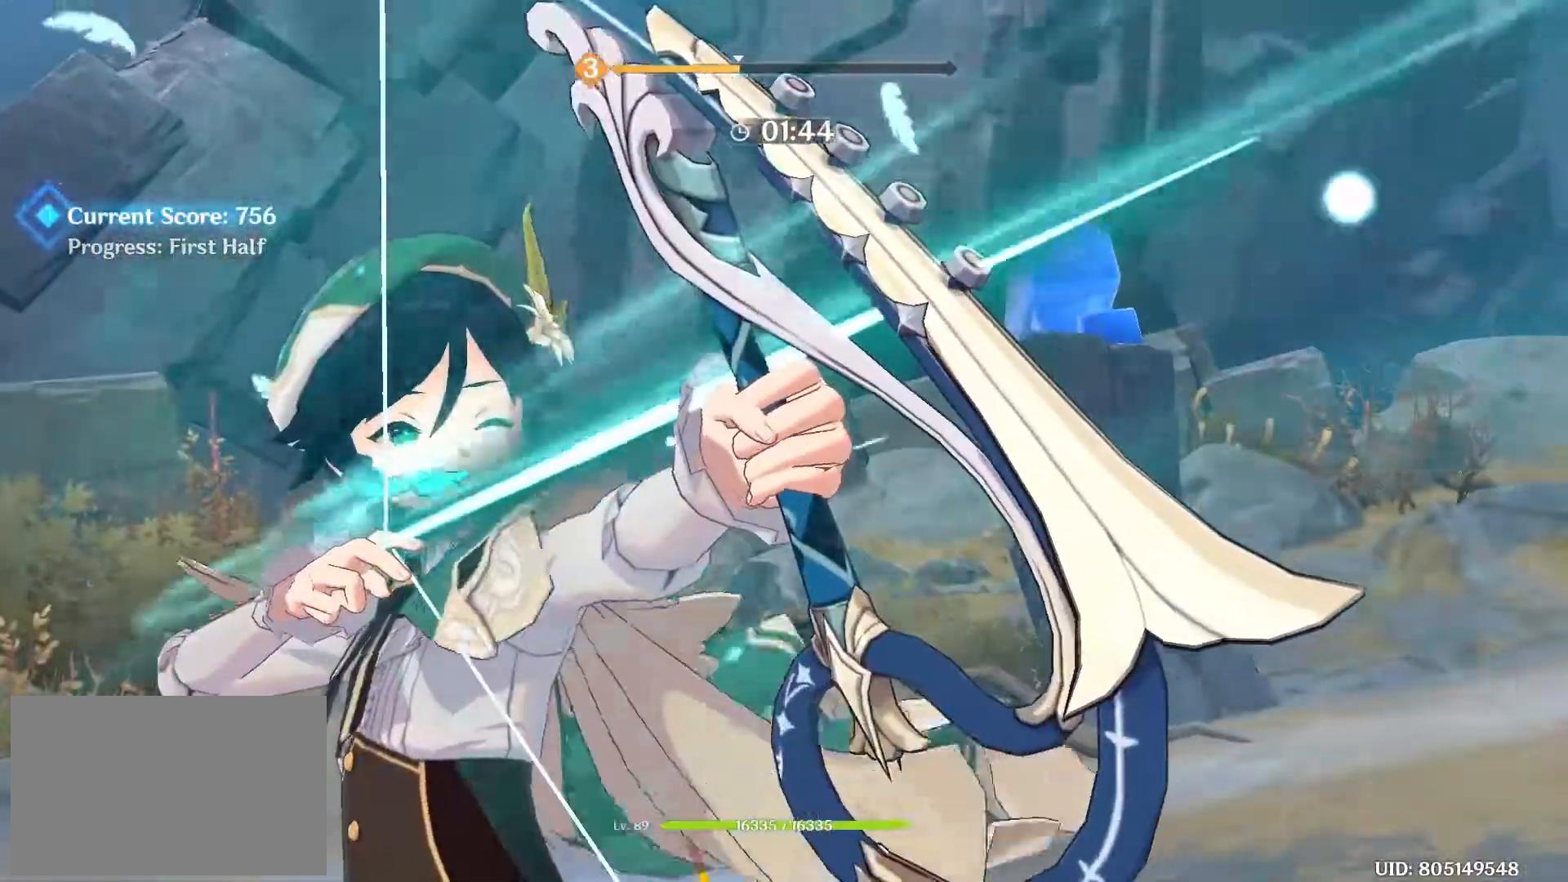
{"keys": ["w"], "mouse": [], "events": []}
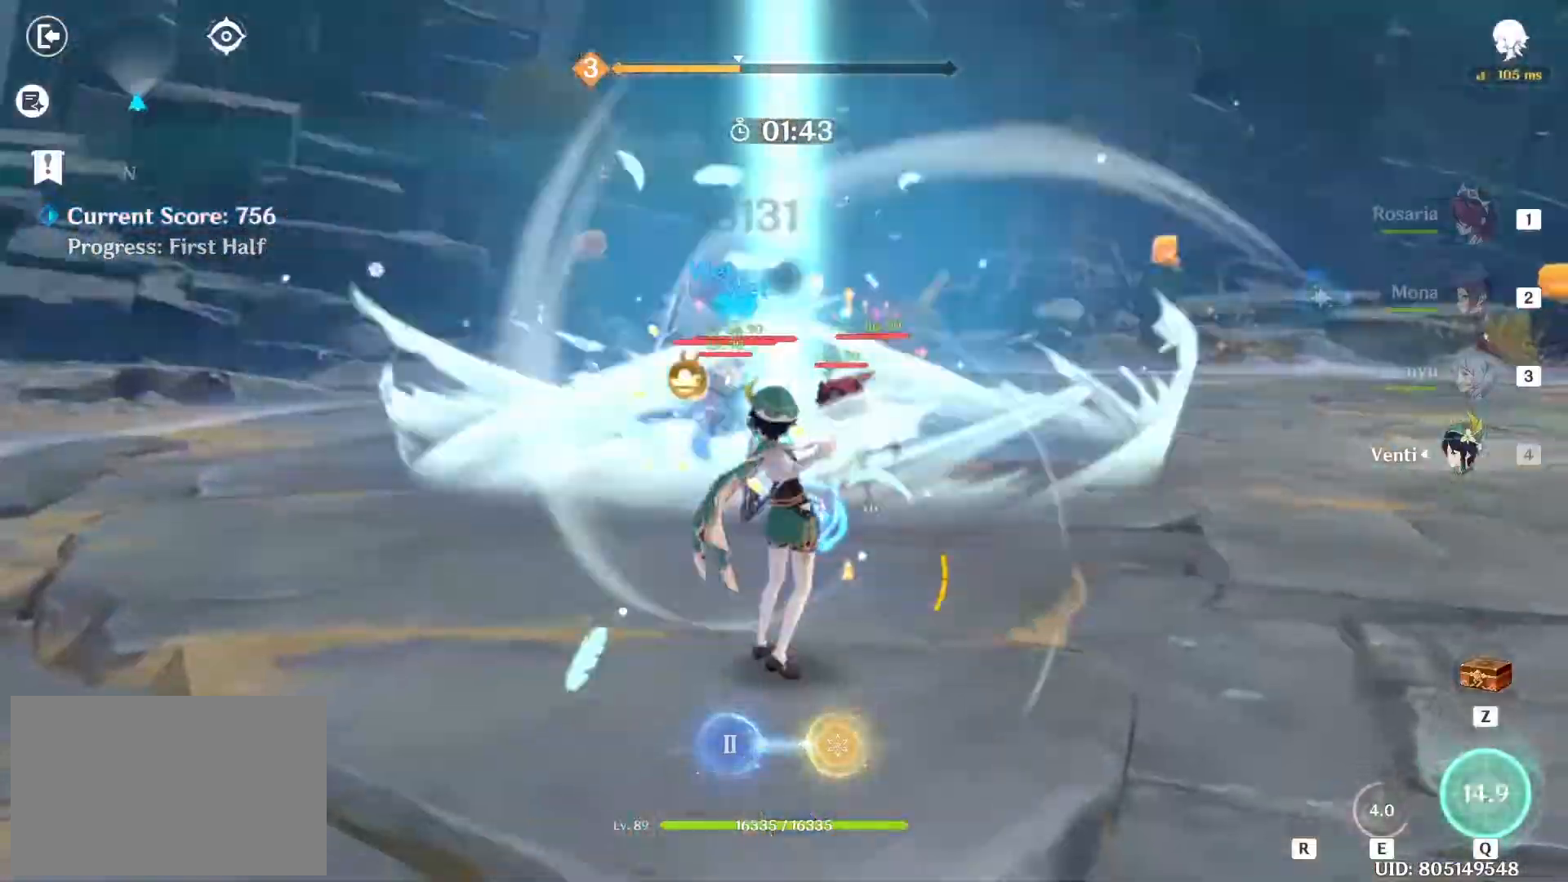
{"keys": ["w"], "mouse": [], "events": [[283, "2", "down"], [383, "2", "up"]]}
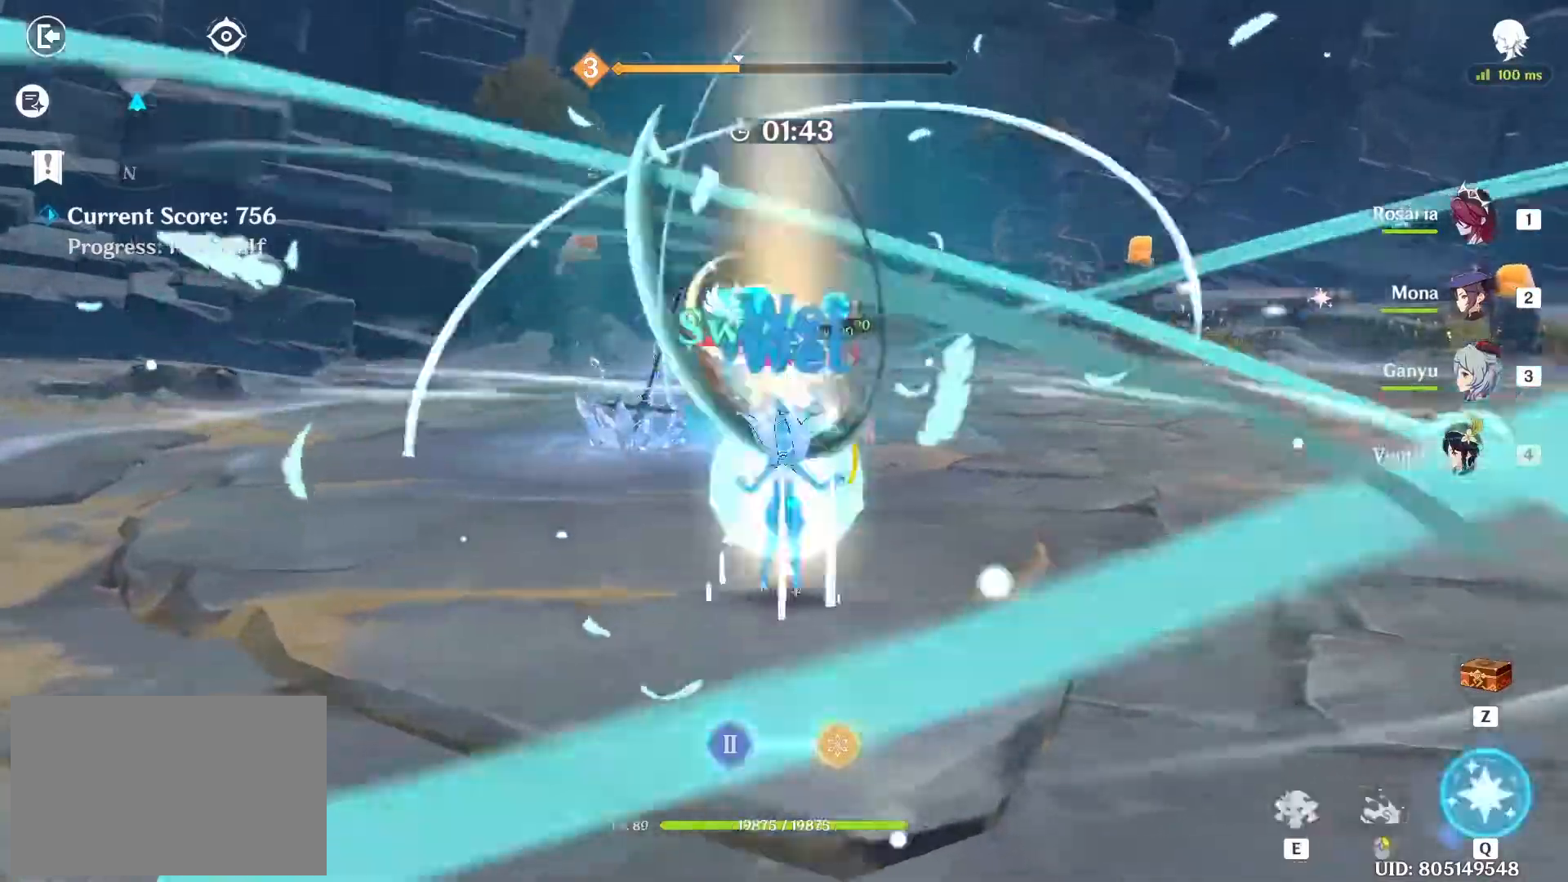
{"keys": ["shift", "w"], "mouse": [], "events": [[117, "shift", "down"]]}
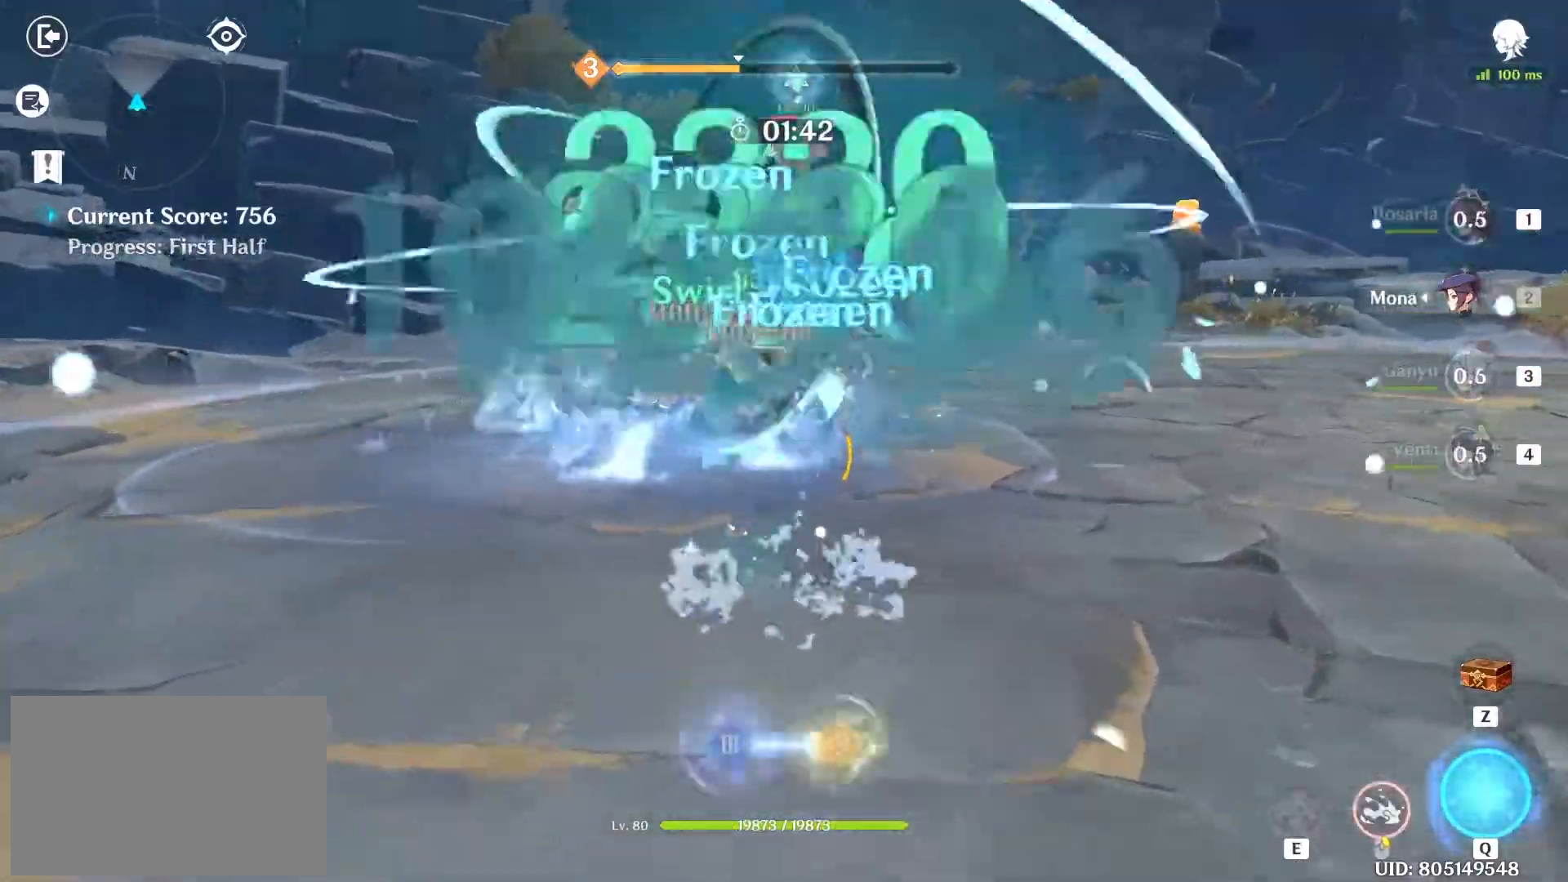
{"keys": ["w"], "mouse": [], "events": [[33, "shift", "up"], [233, "mouse_left", "down"], [317, "mouse_left", "up"], [367, "mouse_left", "down"], [467, "mouse_left", "up"]]}
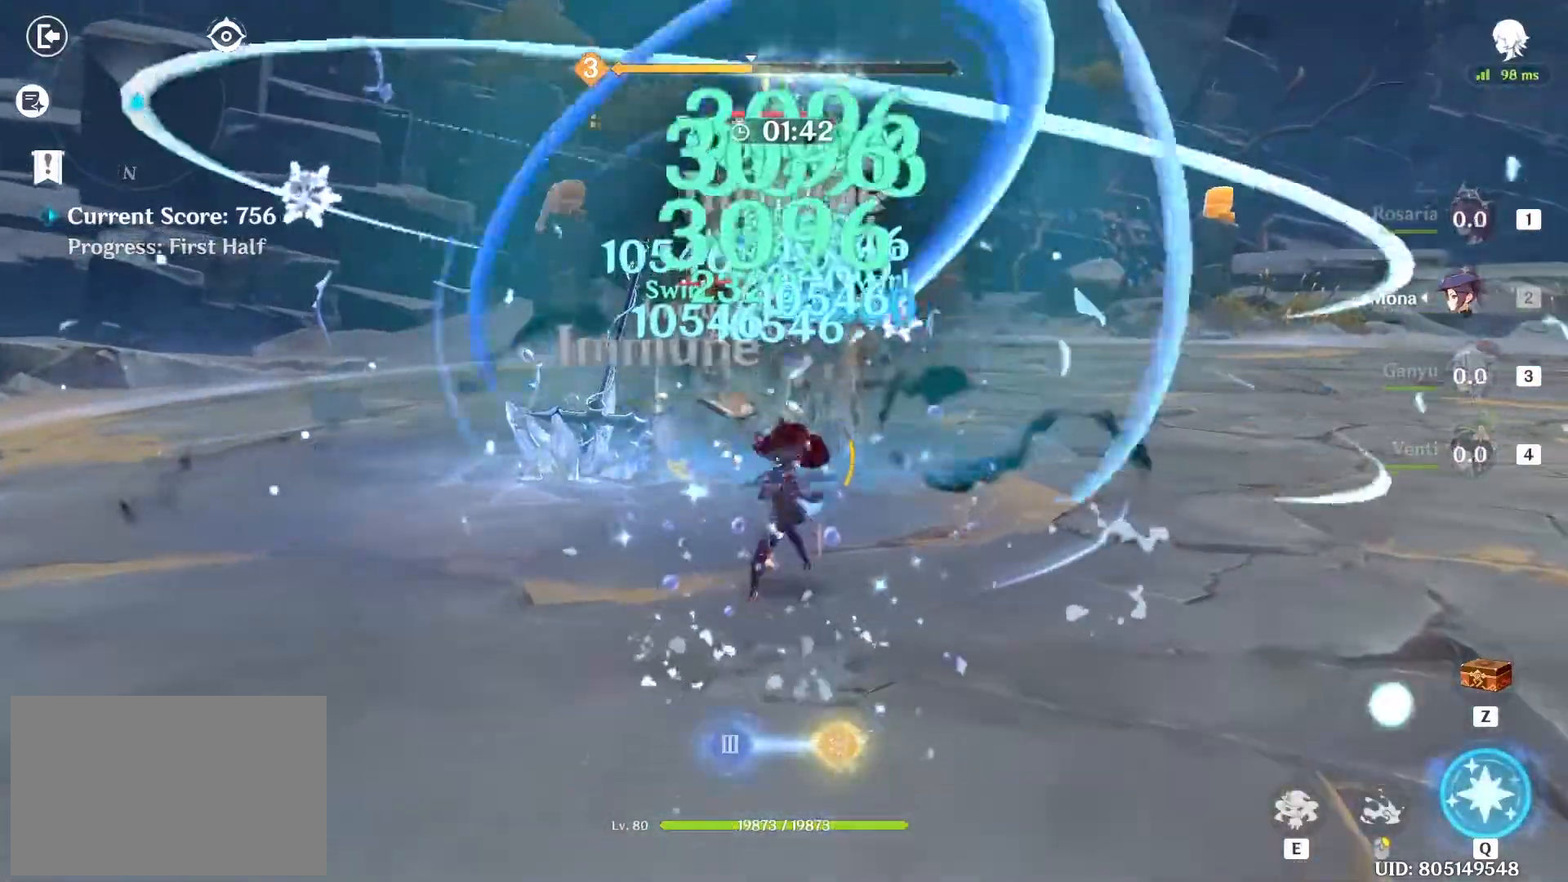
{"keys": ["w"], "mouse": [], "events": [[17, "mouse_left", "down"], [67, "mouse_left", "up"], [200, "q", "down"], [283, "q", "up"]]}
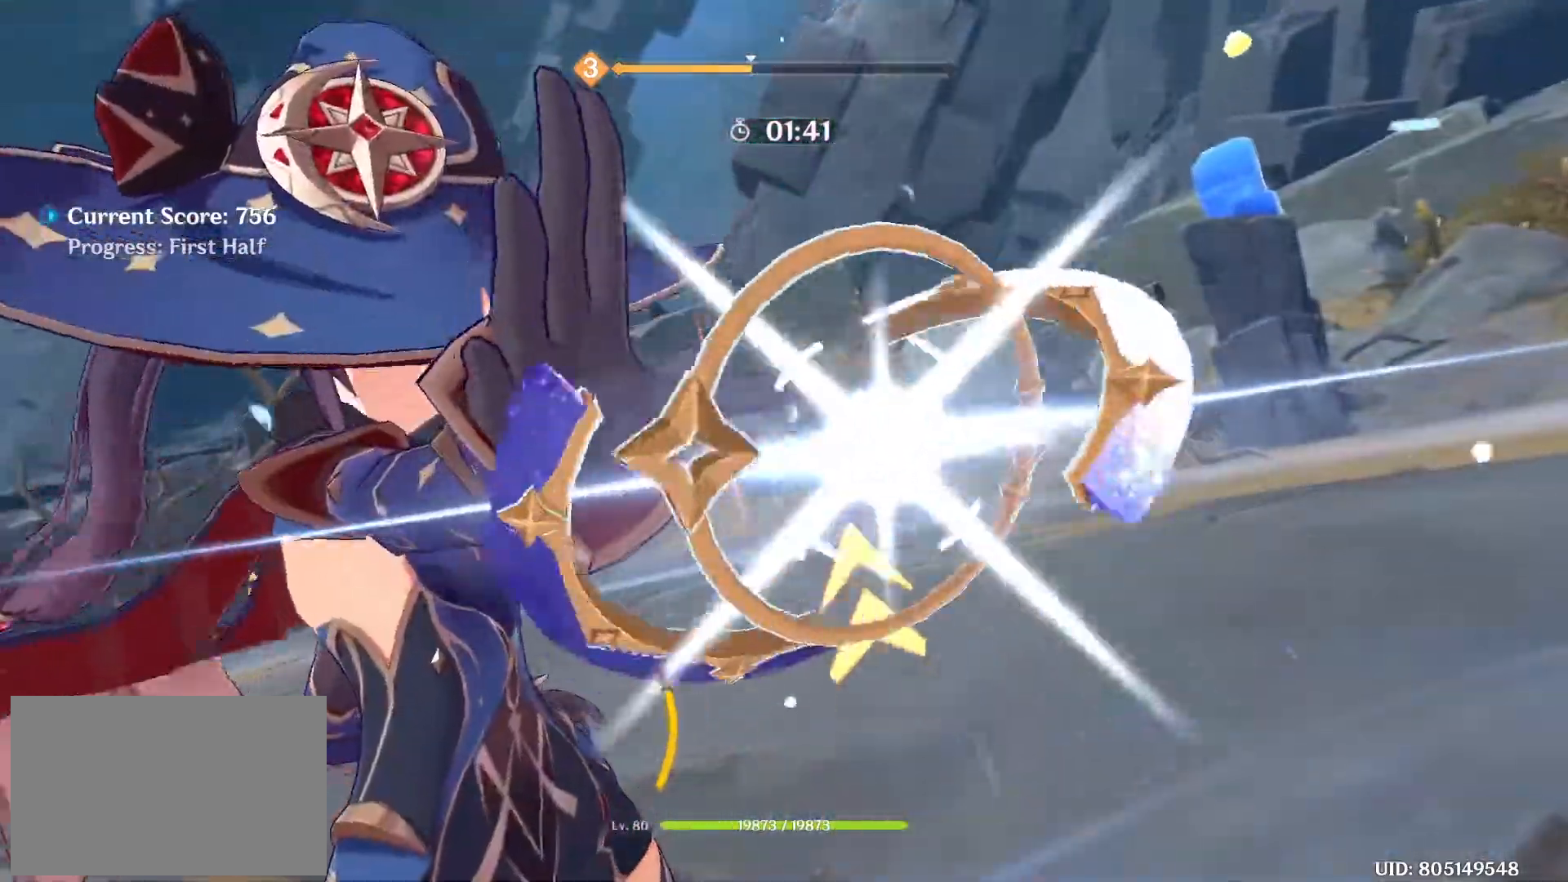
{"keys": ["w"], "mouse": [], "events": []}
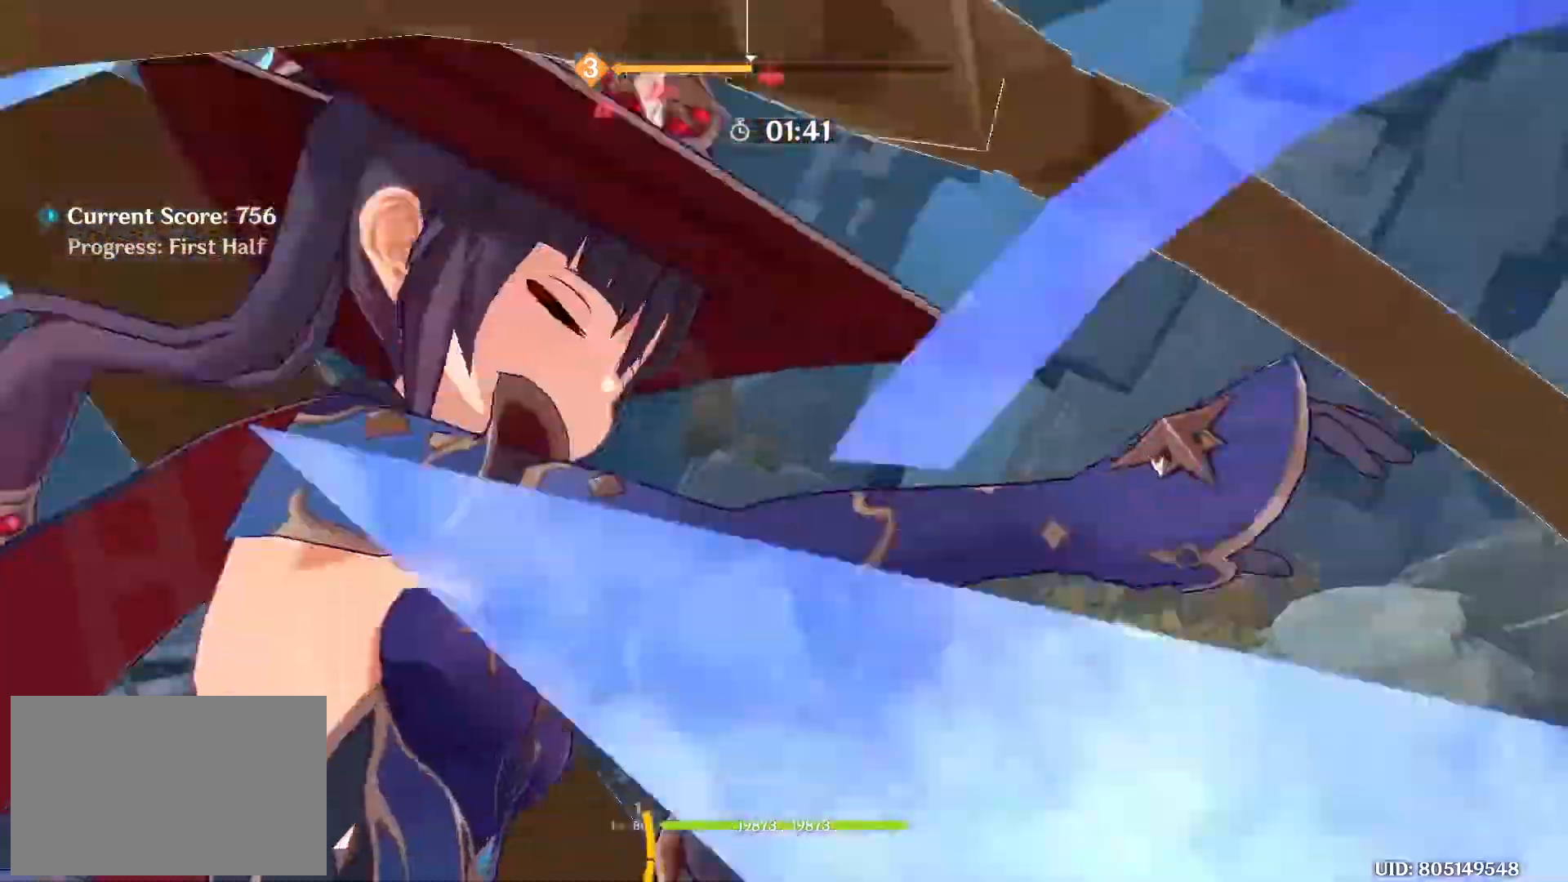
{"keys": ["w"], "mouse": [], "events": []}
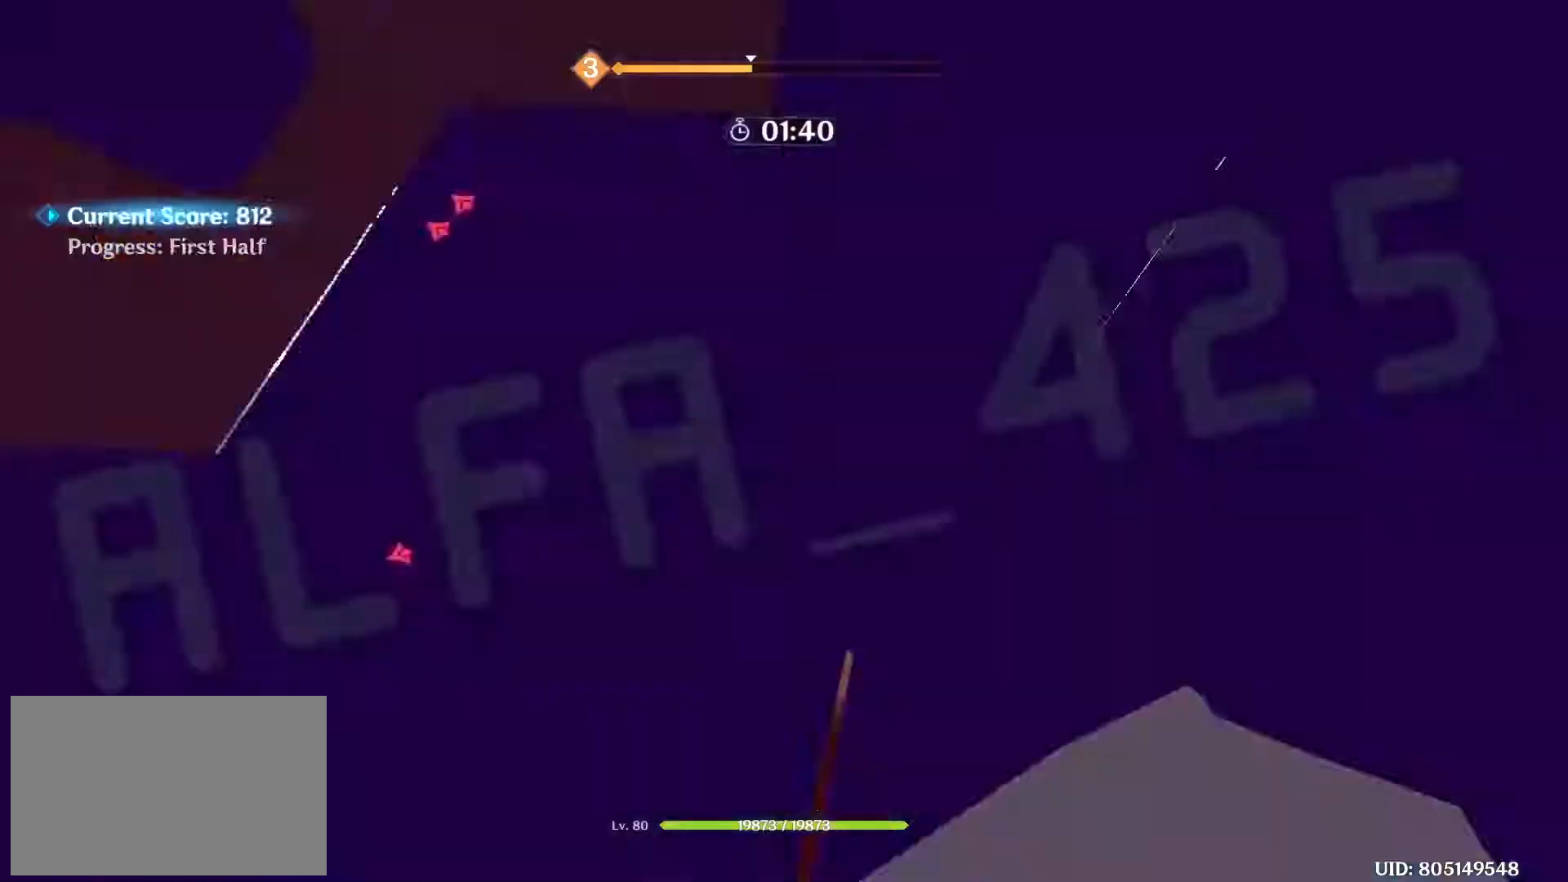
{"keys": ["w"], "mouse": ["left"], "events": [[83, "mouse_left", "down"], [200, "mouse_left", "up"], [300, "mouse_left", "down"], [317, "mouse_left", "up"], [483, "mouse_left", "down"]]}
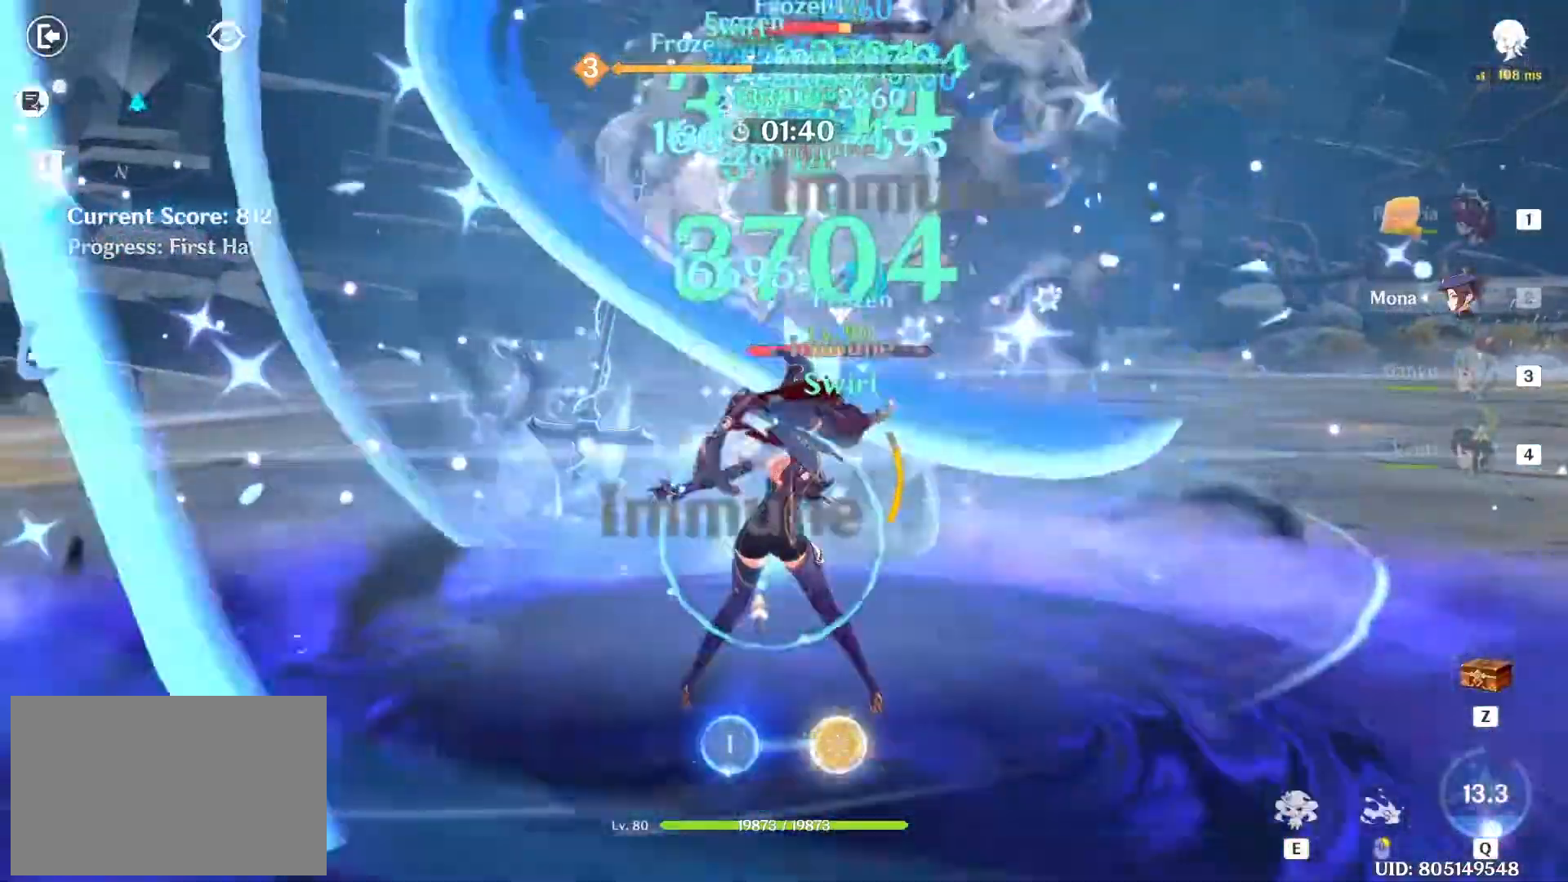
{"keys": ["e", "w"], "mouse": [], "events": [[17, "mouse_left", "up"], [83, "e", "down"], [167, "e", "up"], [217, "e", "down"], [300, "e", "up"], [350, "e", "down"], [450, "e", "up"], [500, "e", "down"]]}
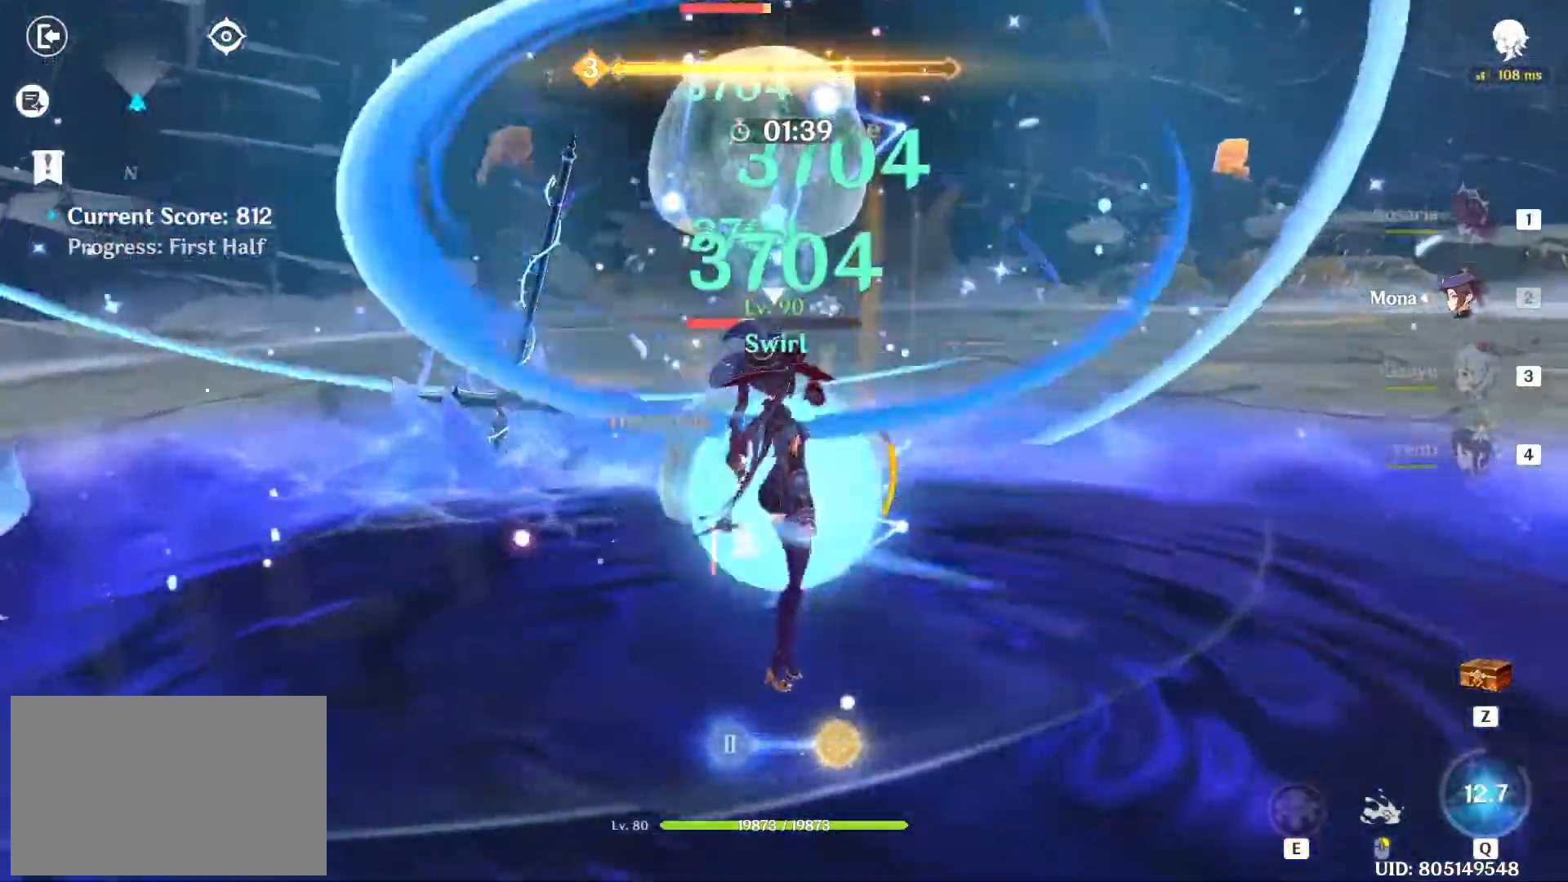
{"keys": ["w"], "mouse": [], "events": [[83, "e", "up"], [283, "mouse_left", "down"], [333, "mouse_left", "up"], [417, "mouse_left", "down"], [500, "mouse_left", "up"]]}
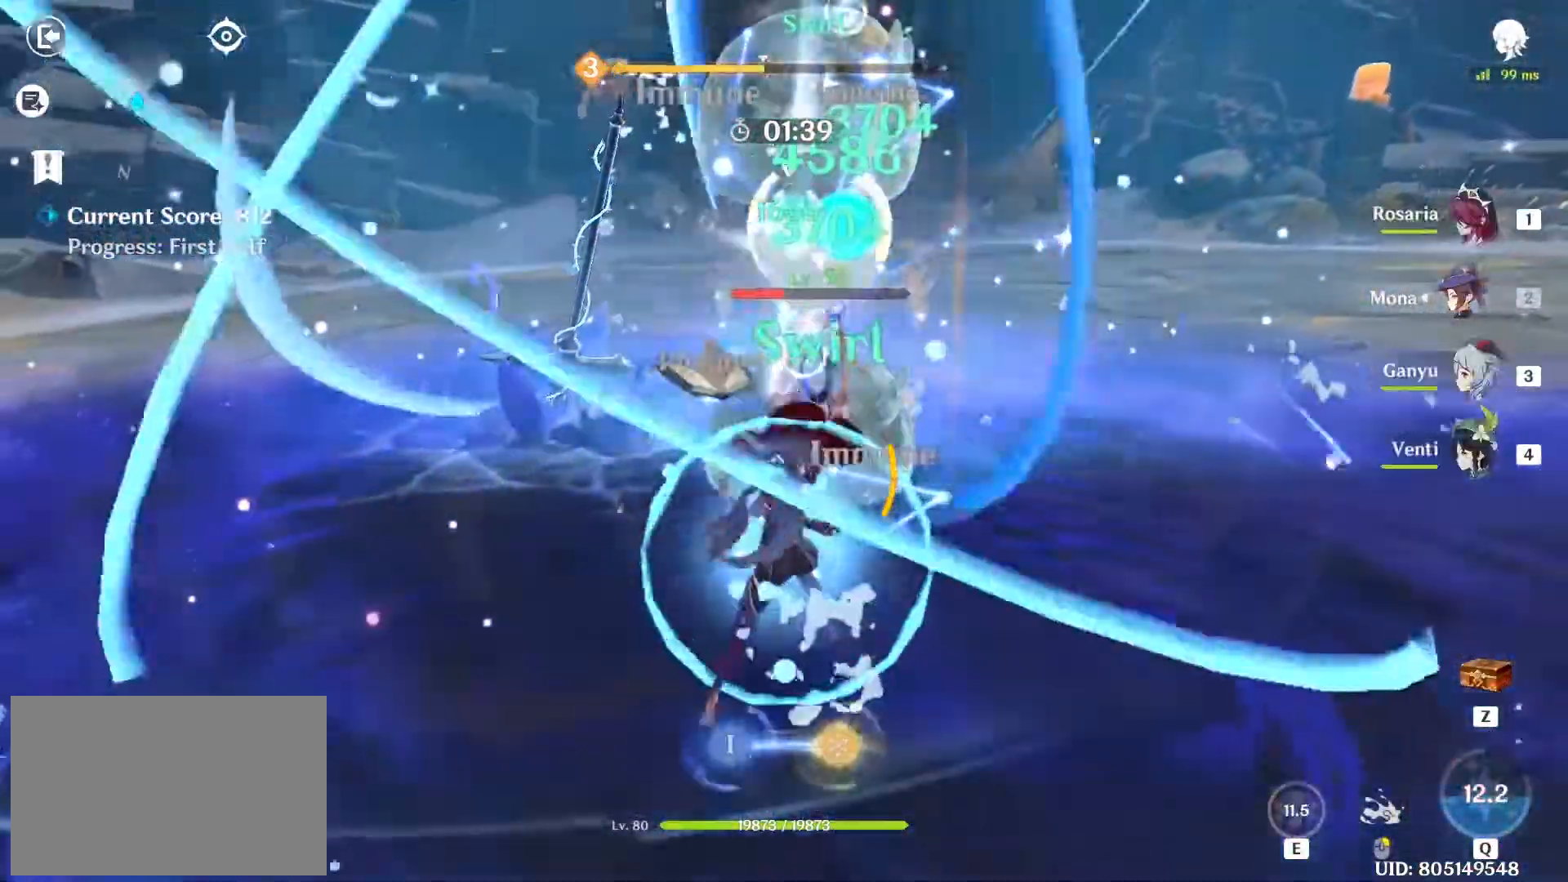
{"keys": ["e", "w"], "mouse": [], "events": [[100, "1", "down"], [200, "1", "up"], [333, "e", "down"]]}
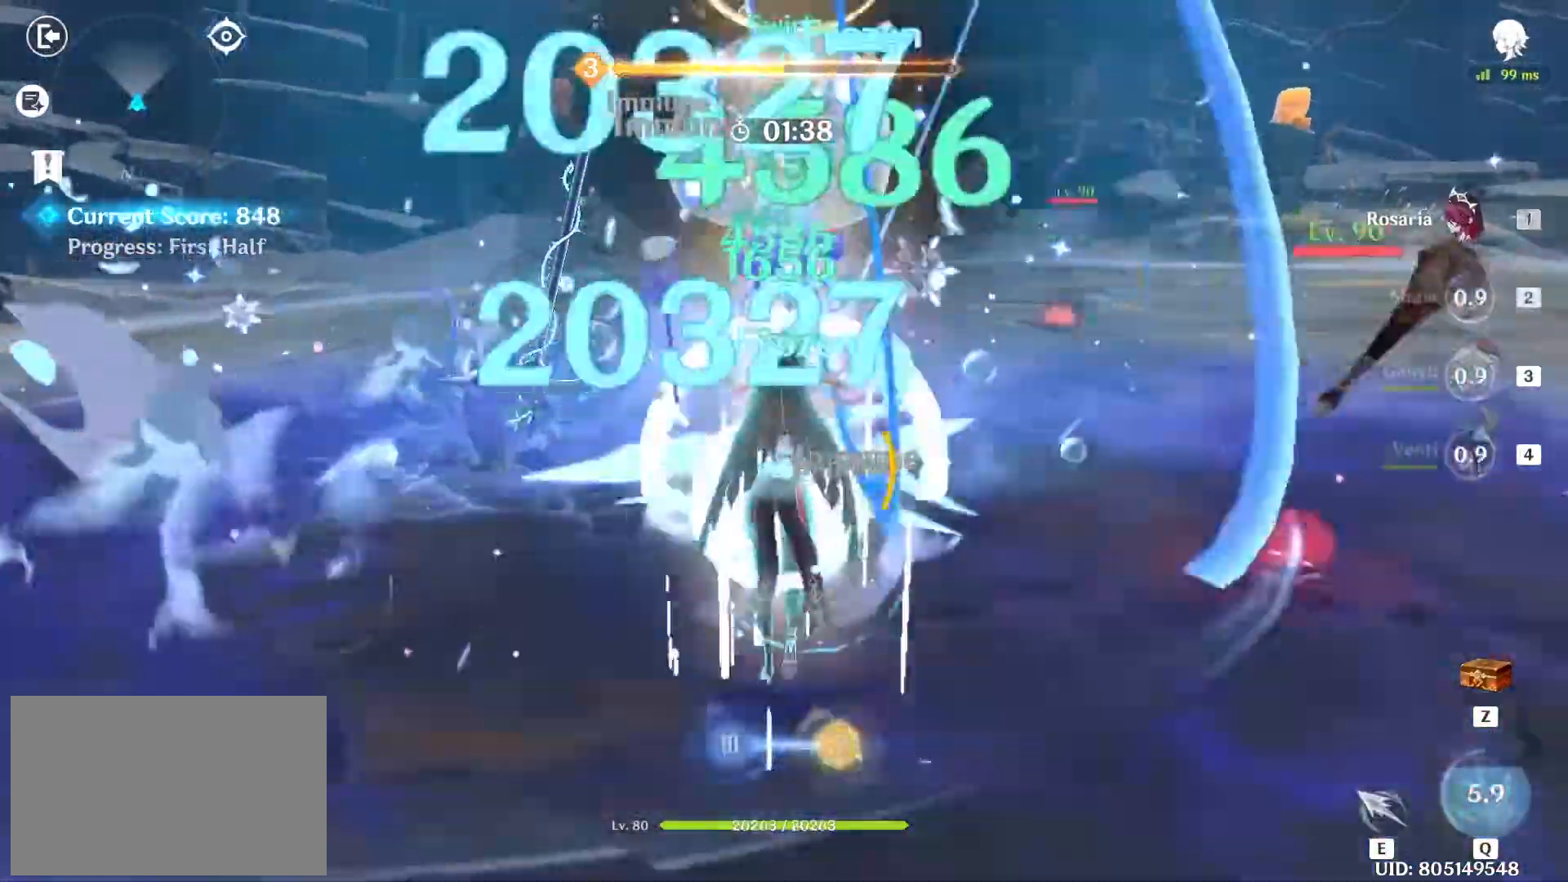
{"keys": ["w"], "mouse": [], "events": [[33, "e", "up"], [67, "e", "down"], [167, "e", "up"], [217, "e", "down"], [300, "e", "up"], [300, "mouse_left", "down"], [350, "mouse_left", "up"], [450, "mouse_left", "down"], [500, "mouse_left", "up"]]}
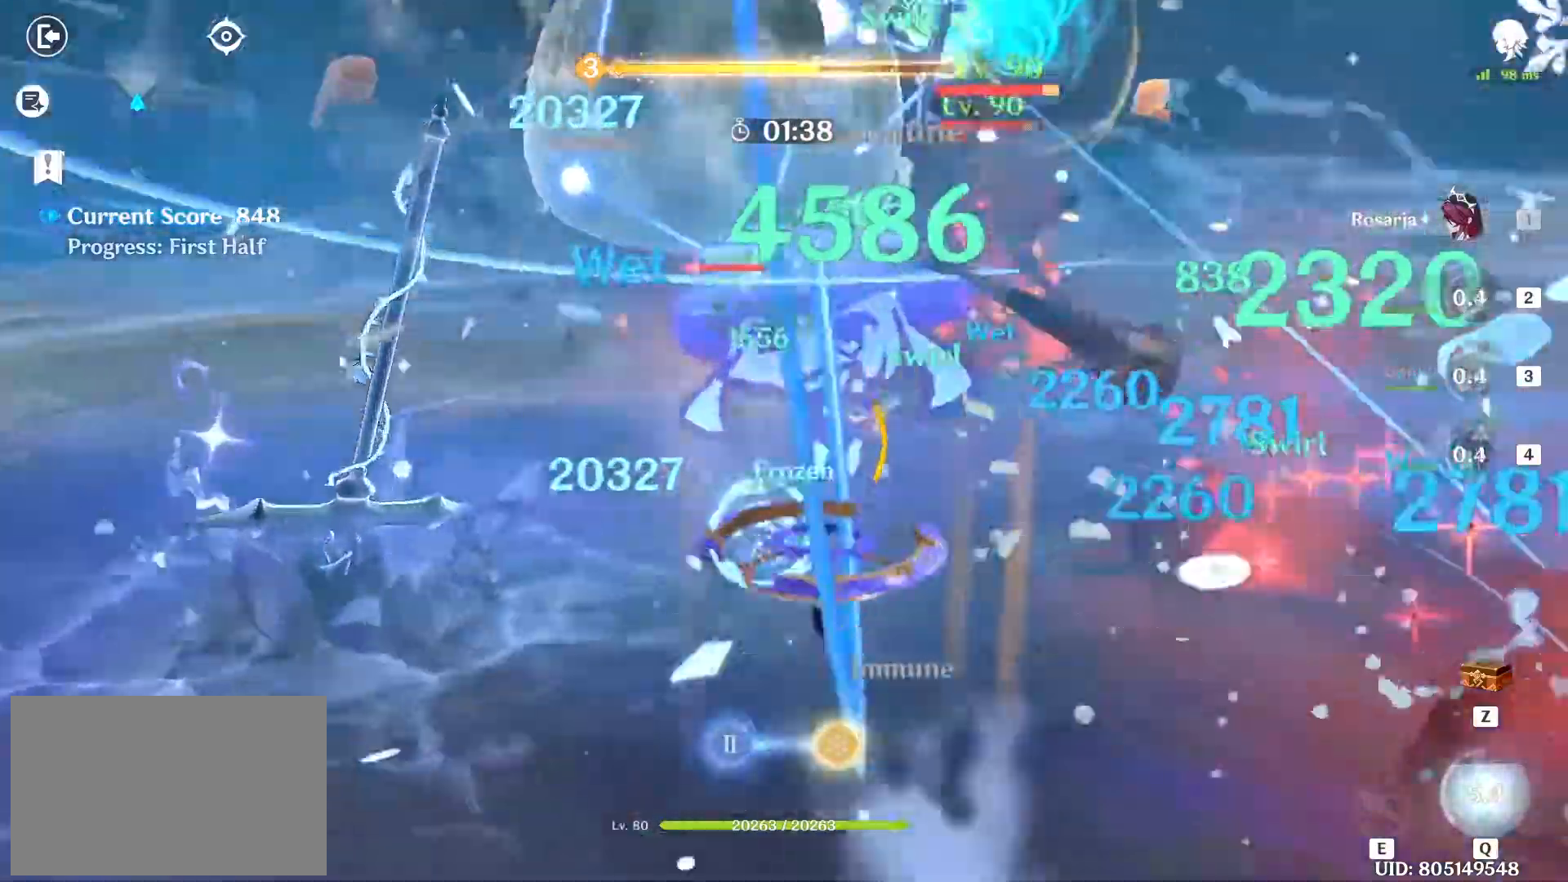
{"keys": ["w"], "mouse": [], "events": [[83, "mouse_left", "down"], [183, "mouse_left", "up"], [217, "mouse_left", "down"], [317, "mouse_left", "up"], [367, "mouse_left", "down"], [467, "mouse_left", "up"]]}
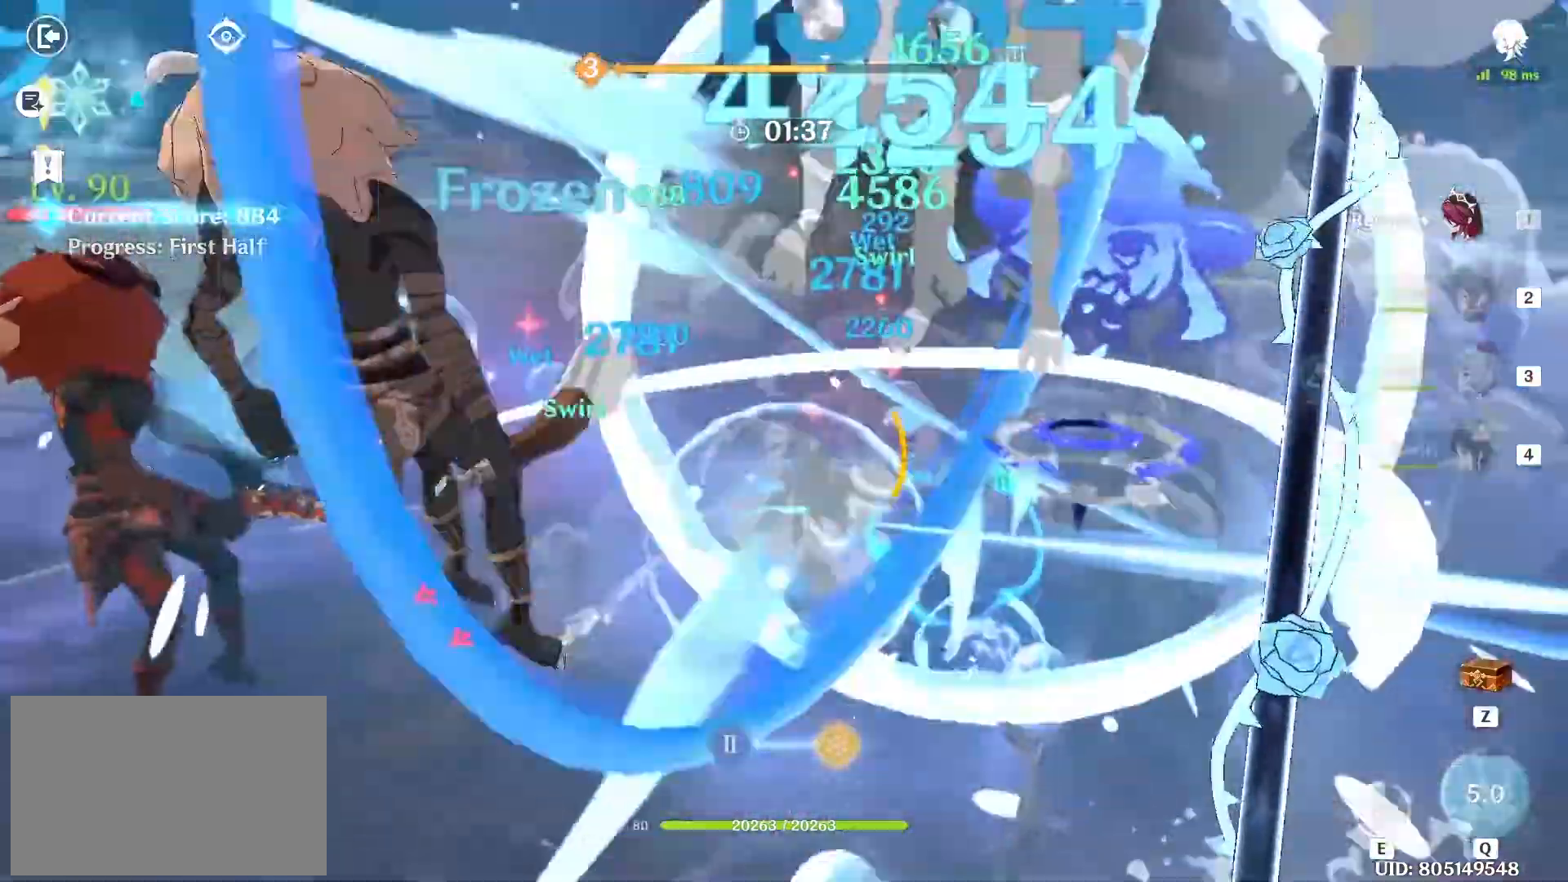
{"keys": ["q", "w"], "mouse": [], "events": [[50, "mouse_left", "down"], [150, "mouse_left", "up"], [250, "3", "down"], [333, "3", "up"], [483, "q", "down"]]}
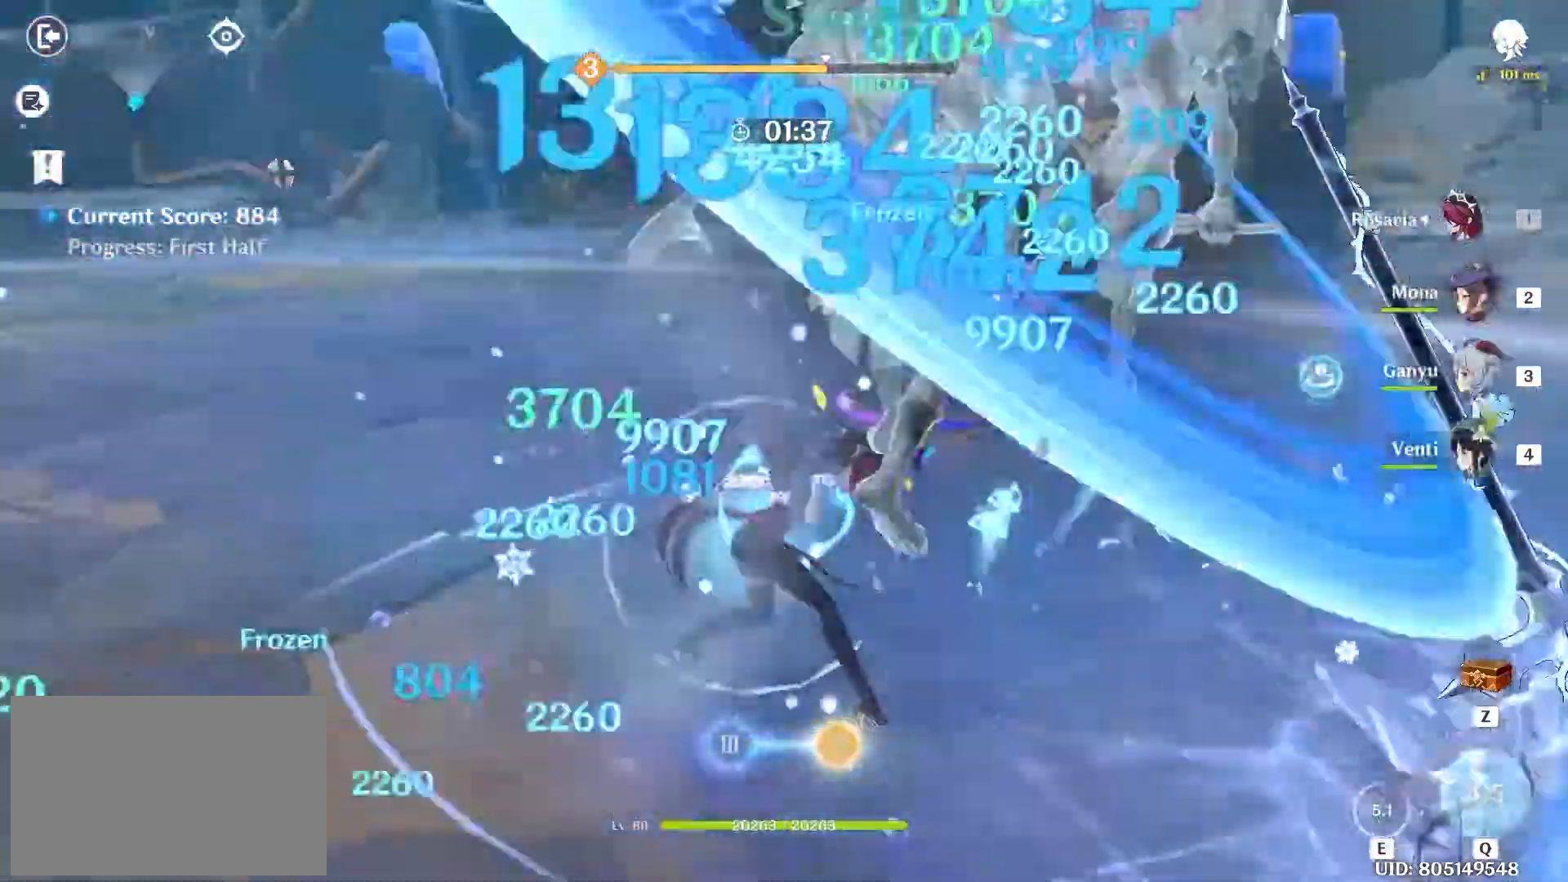
{"keys": ["w"], "mouse": [], "events": [[67, "q", "up"], [117, "q", "down"], [167, "q", "up"], [250, "q", "down"], [367, "q", "up"], [400, "q", "down"], [500, "q", "up"]]}
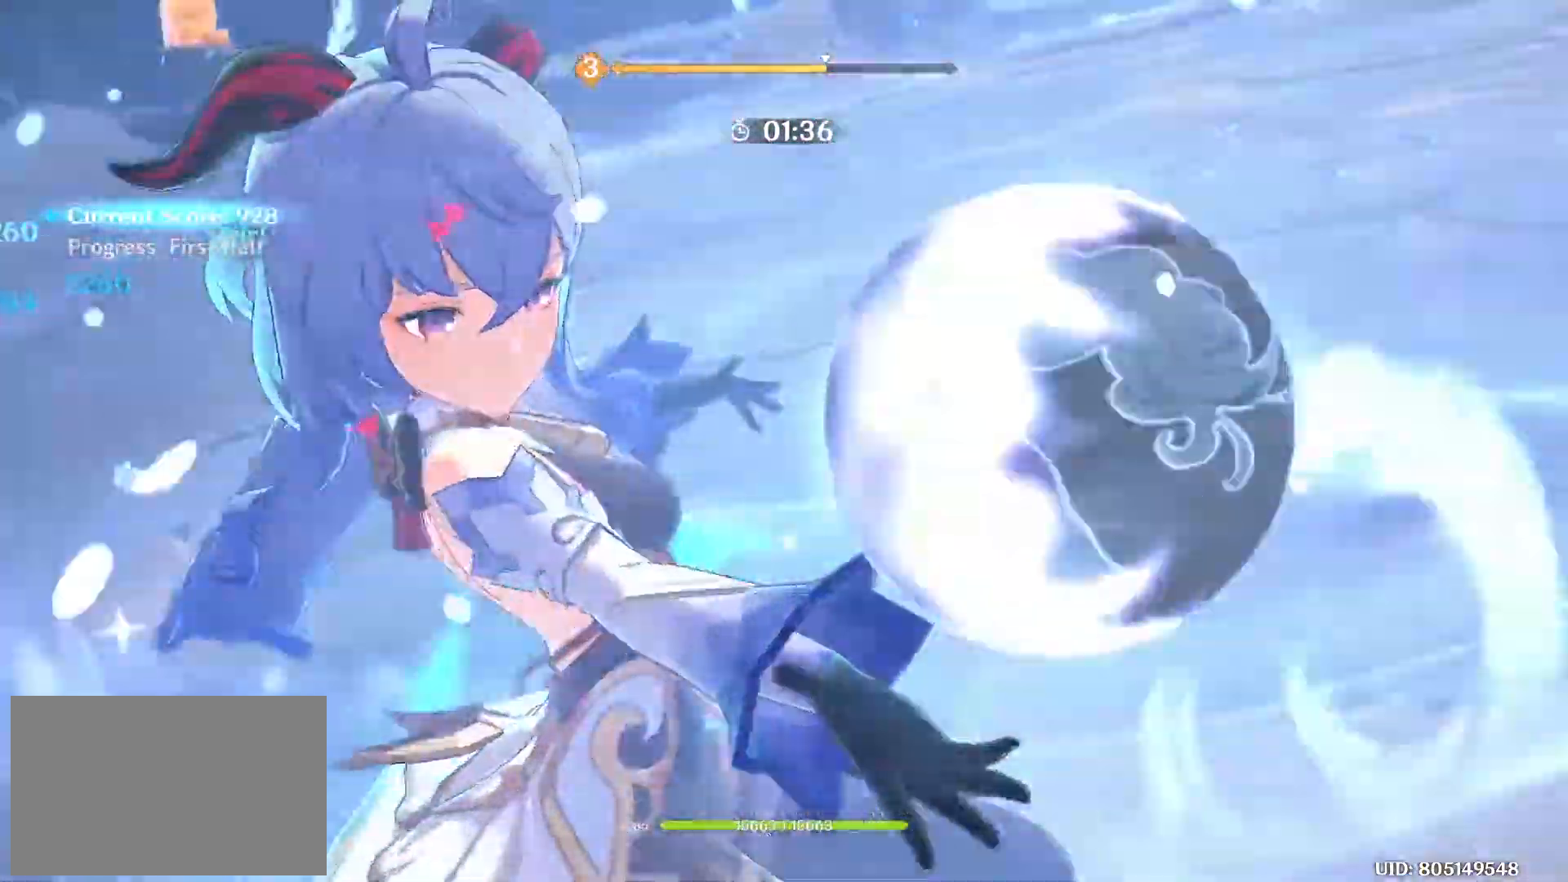
{"keys": ["w"], "mouse": [], "events": []}
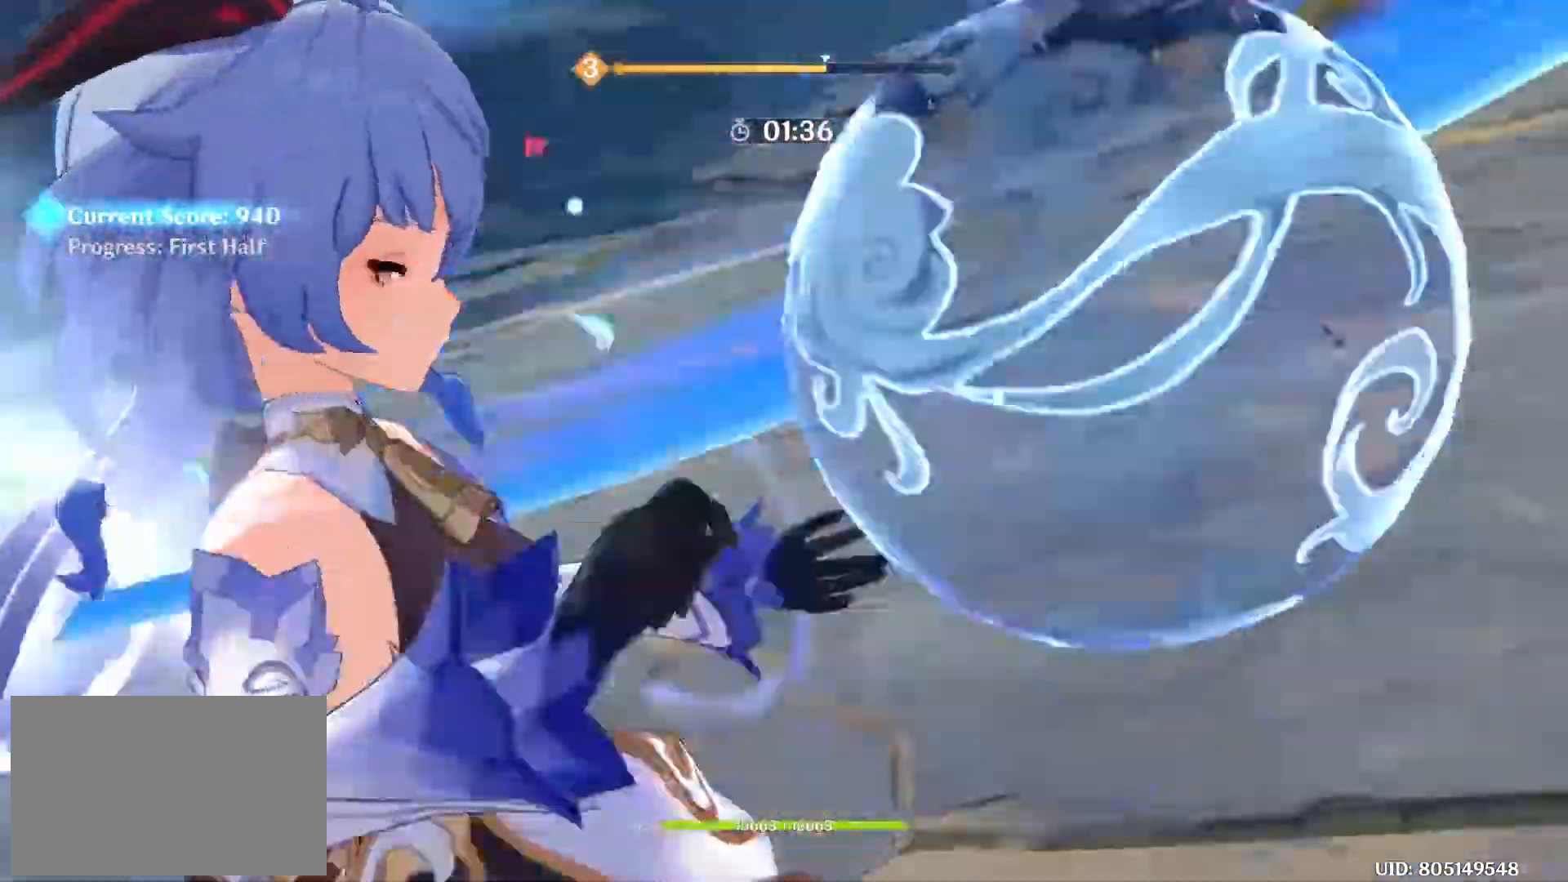
{"keys": ["w"], "mouse": [], "events": []}
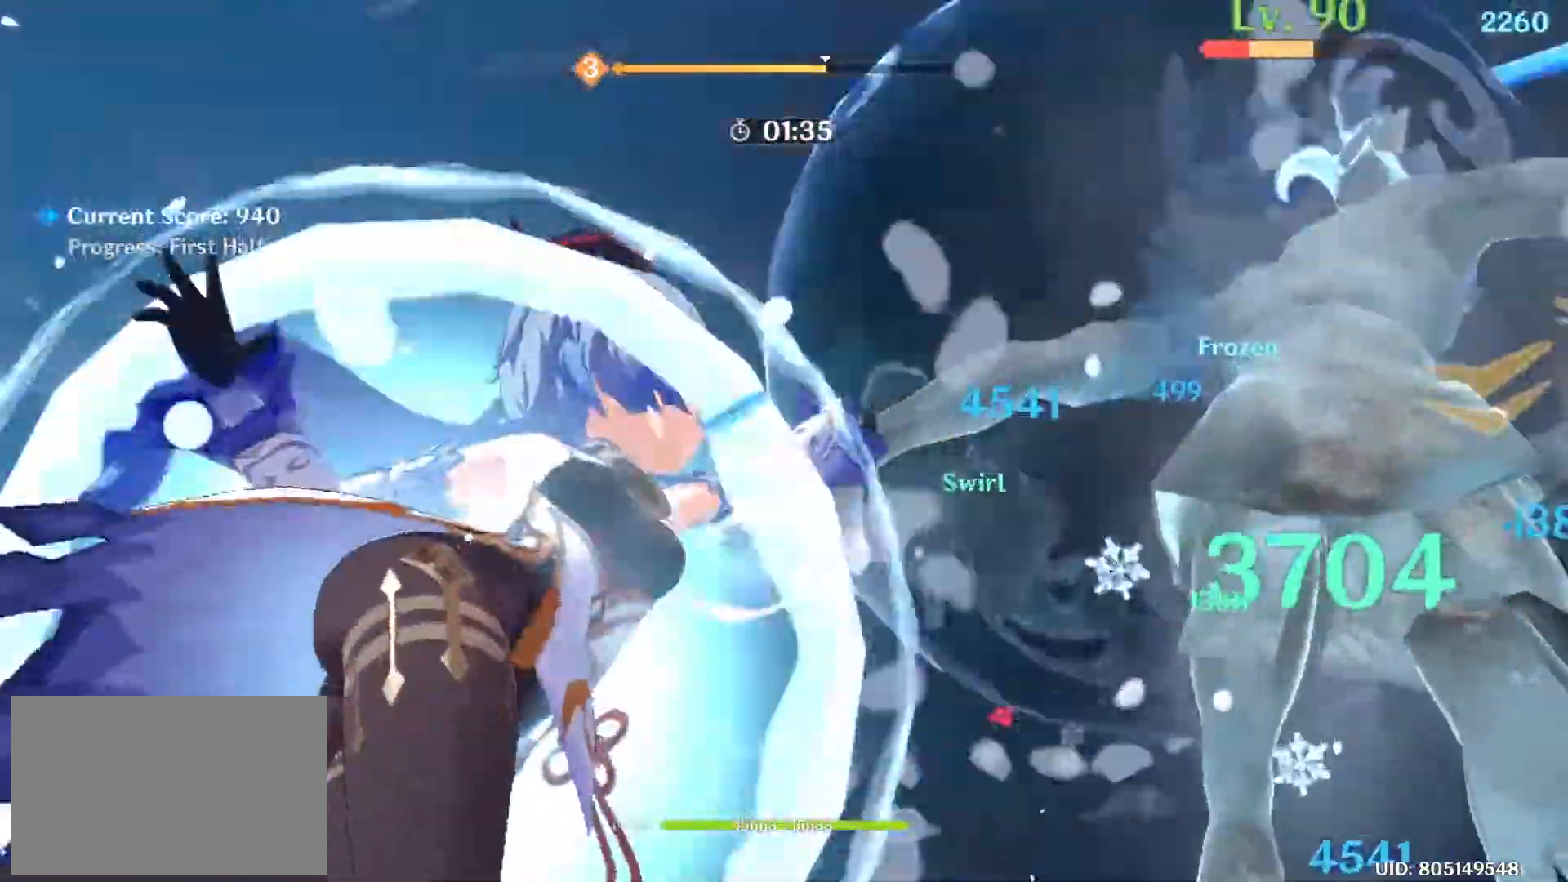
{"keys": ["w"], "mouse": [], "events": []}
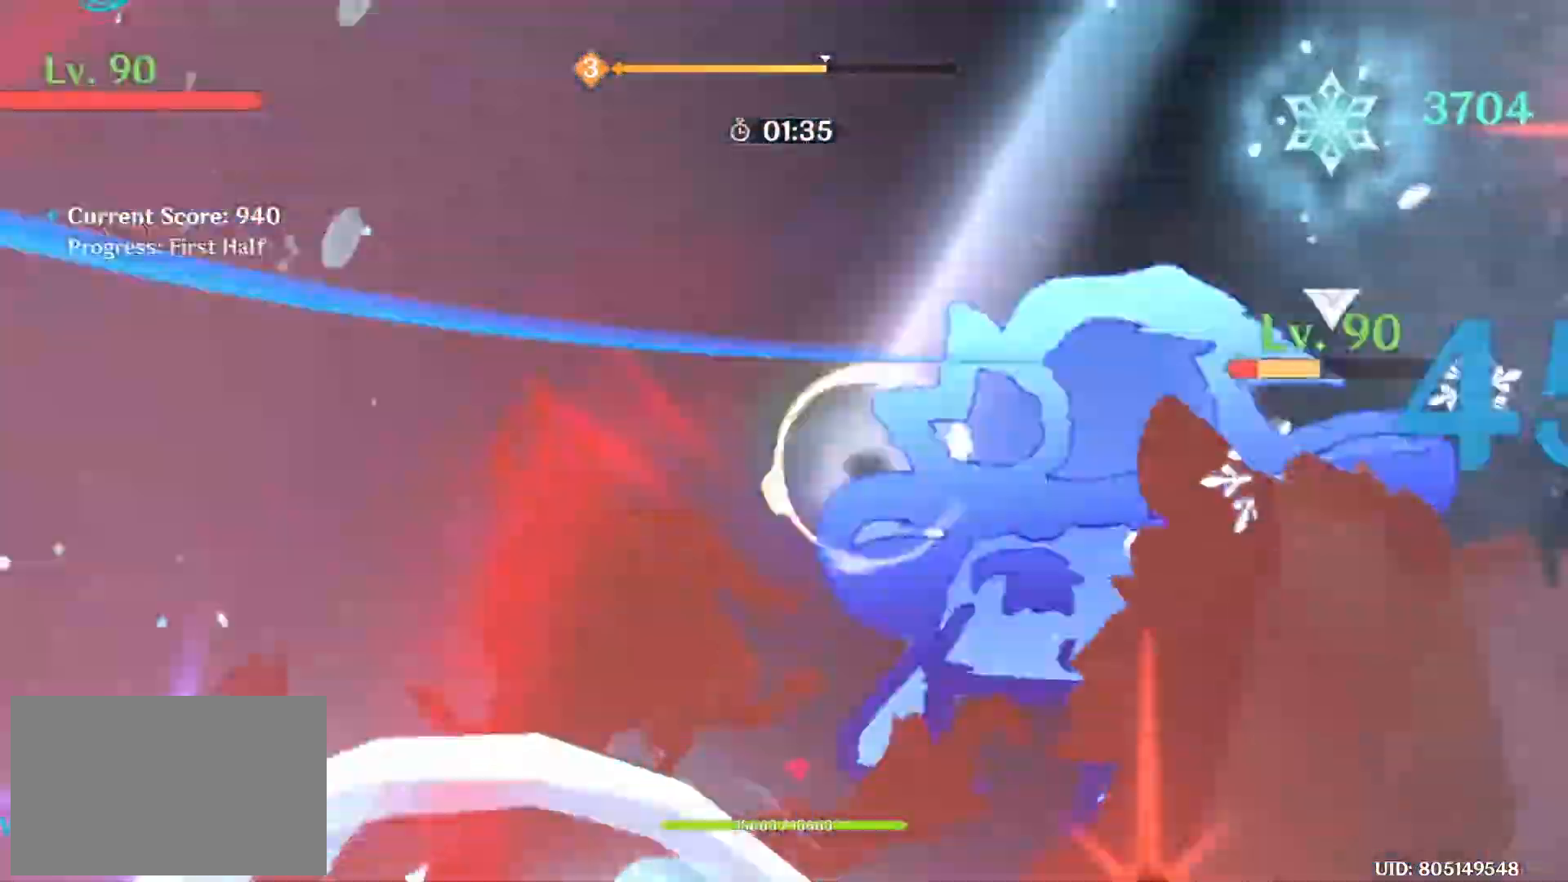
{"keys": [], "mouse": [], "events": [[33, "mouse_left", "down"], [133, "e", "down"], [133, "mouse_left", "up"], [233, "e", "up"], [283, "e", "down"], [317, "e", "up"], [317, "w", "up"], [417, "e", "down"], [467, "e", "up"]]}
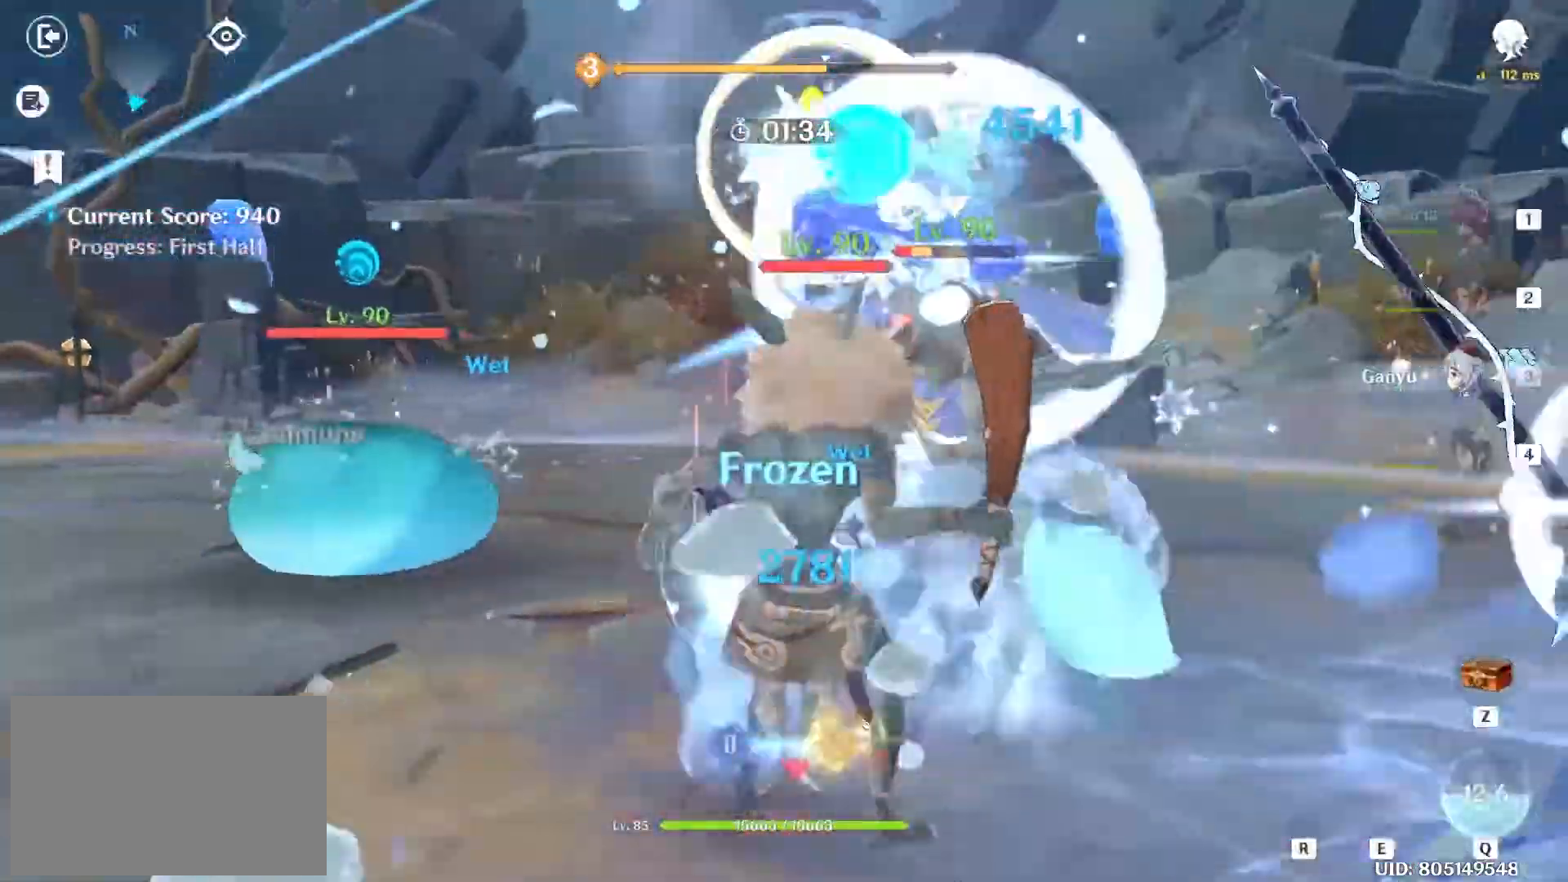
{"keys": ["a"], "mouse": [], "events": [[17, "e", "down"], [150, "a", "down"], [233, "e", "up"]]}
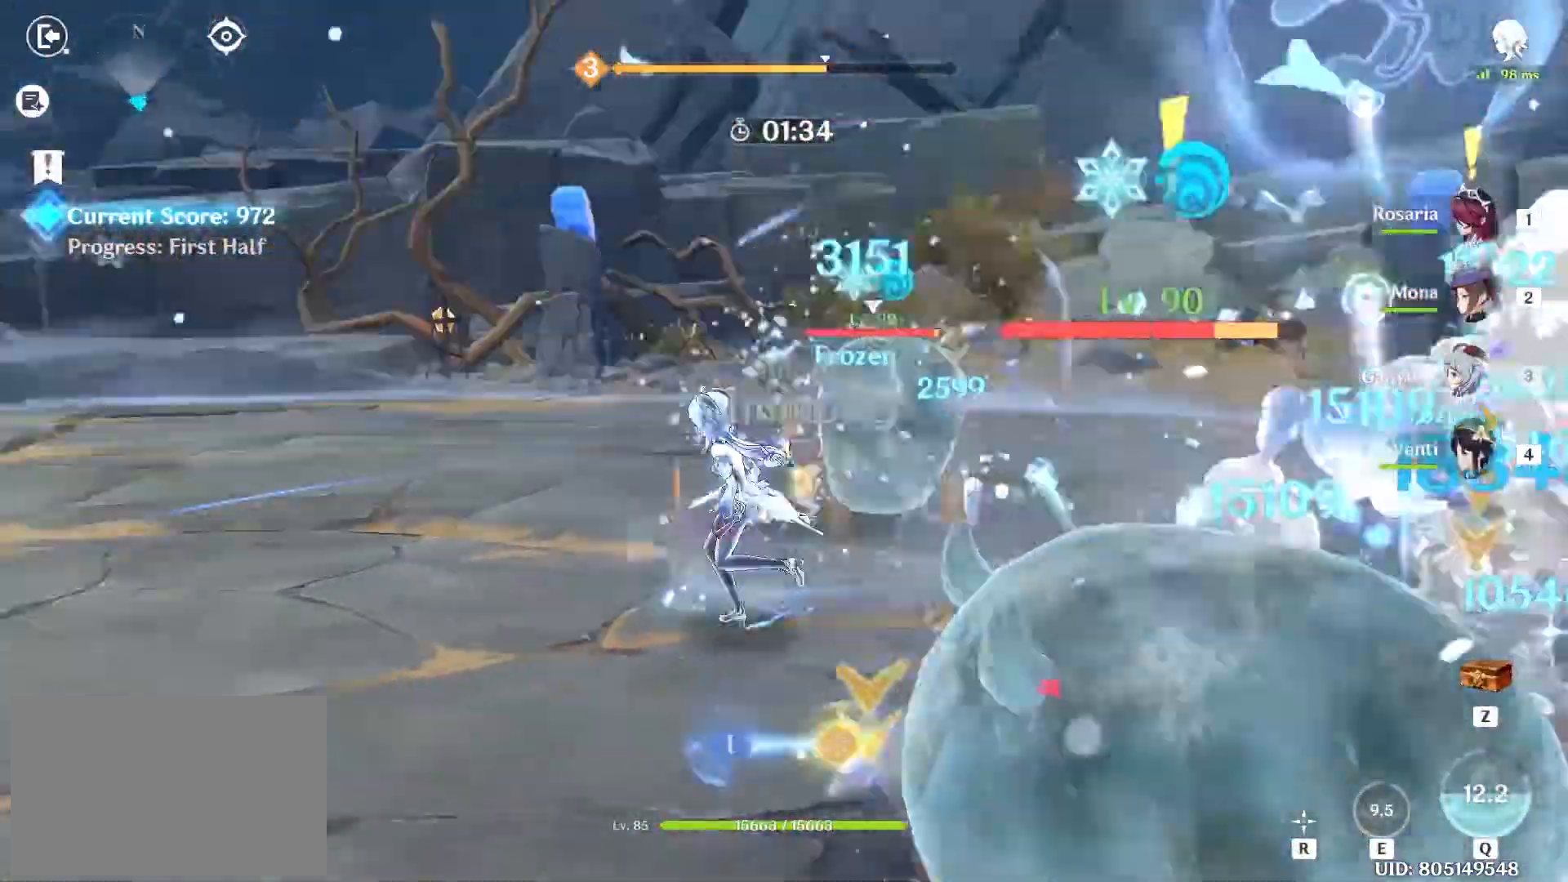
{"keys": ["a", "w"], "mouse": [], "events": [[33, "4", "down"], [117, "4", "up"], [250, "w", "down"], [400, "e", "down"], [450, "e", "up"]]}
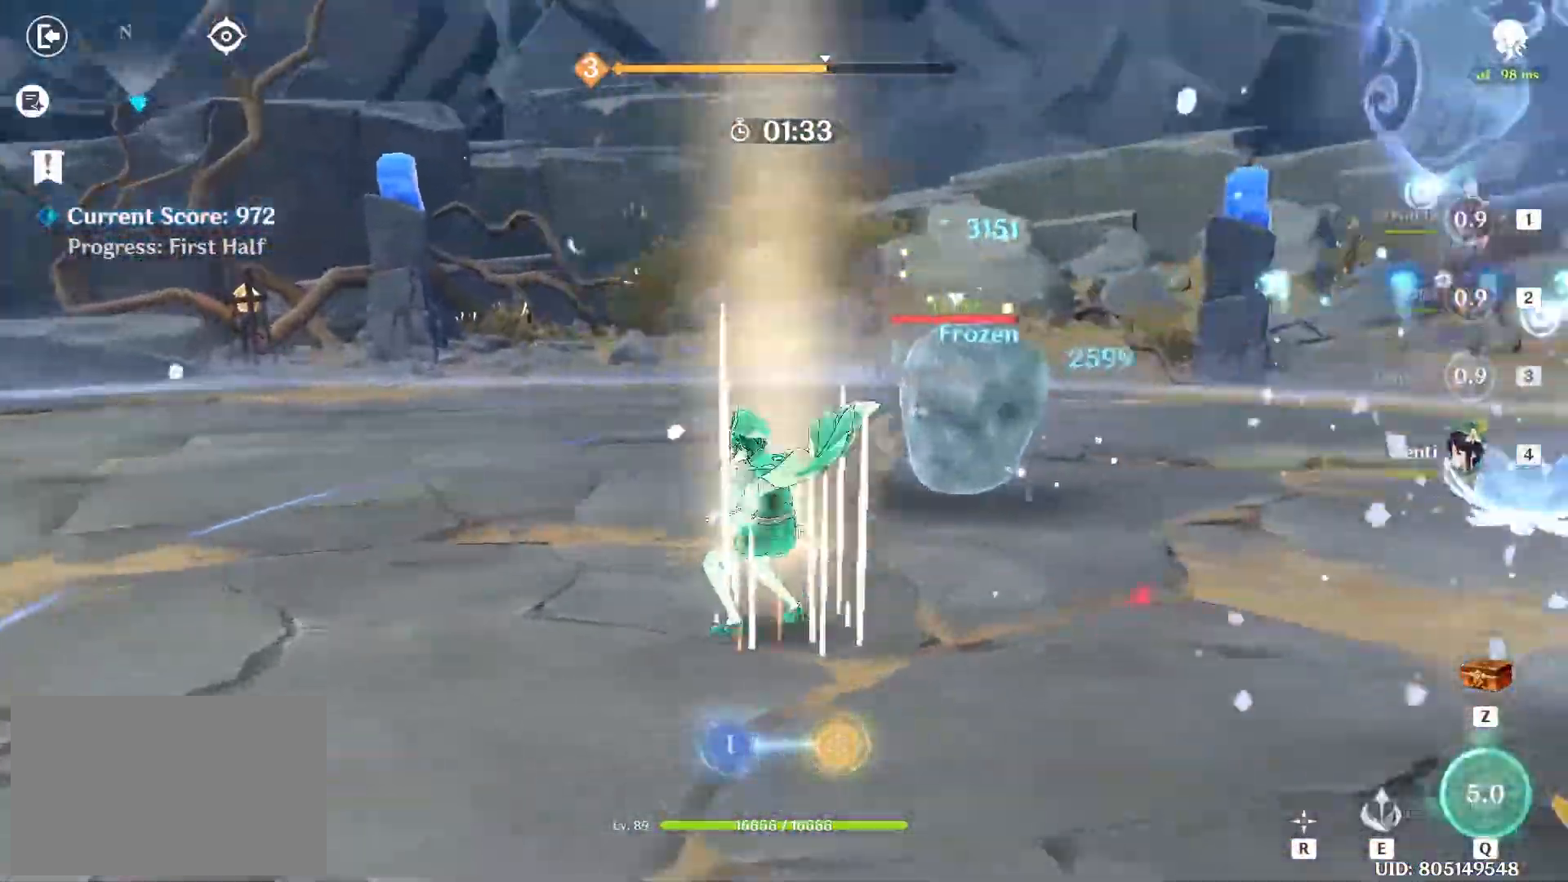
{"keys": ["a", "shift"], "mouse": [], "events": [[50, "e", "down"], [183, "e", "up"], [267, "e", "down"], [383, "e", "up"], [417, "w", "up"], [500, "shift", "down"]]}
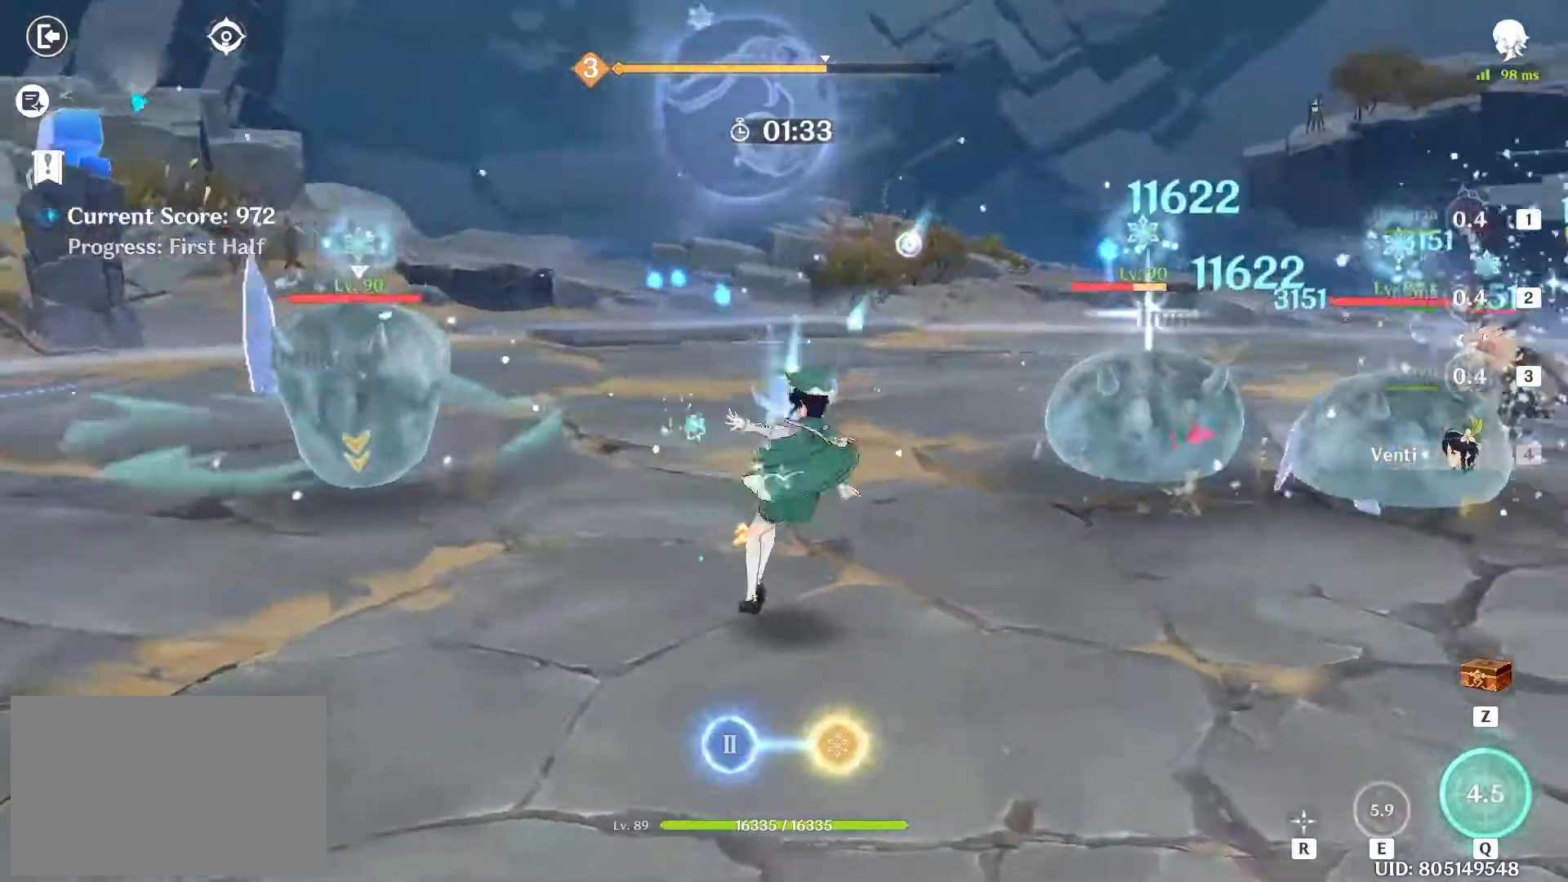
{"keys": ["3", "a"], "mouse": [], "events": [[50, "shift", "up"], [100, "shift", "down"], [250, "shift", "up"], [483, "3", "down"]]}
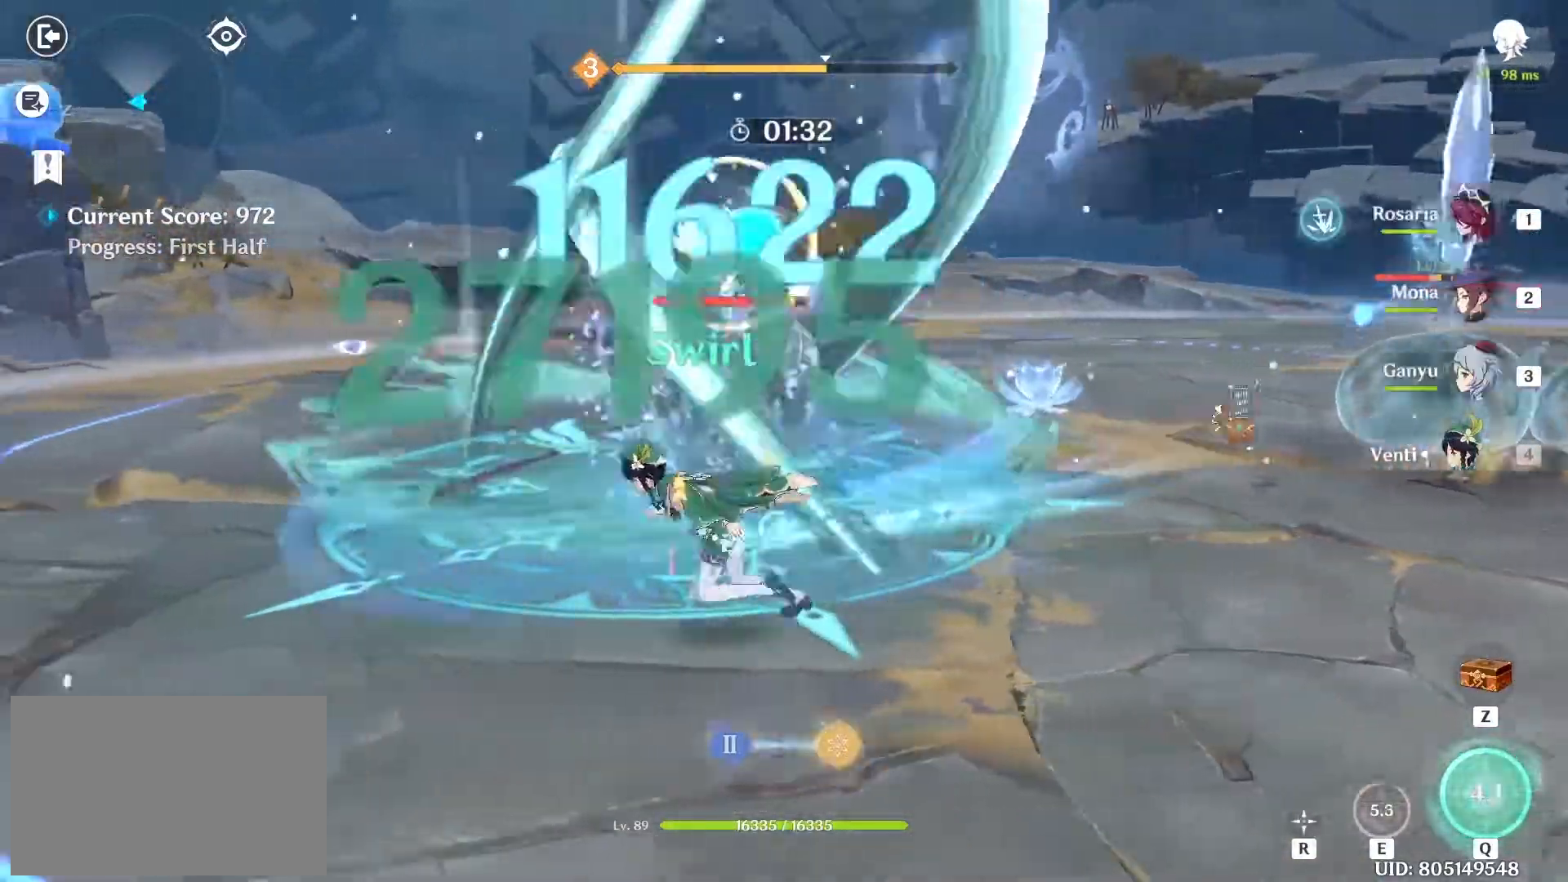
{"keys": ["a", "s"], "mouse": [], "events": [[67, "3", "up"], [400, "r", "down"], [450, "r", "up"], [500, "s", "down"]]}
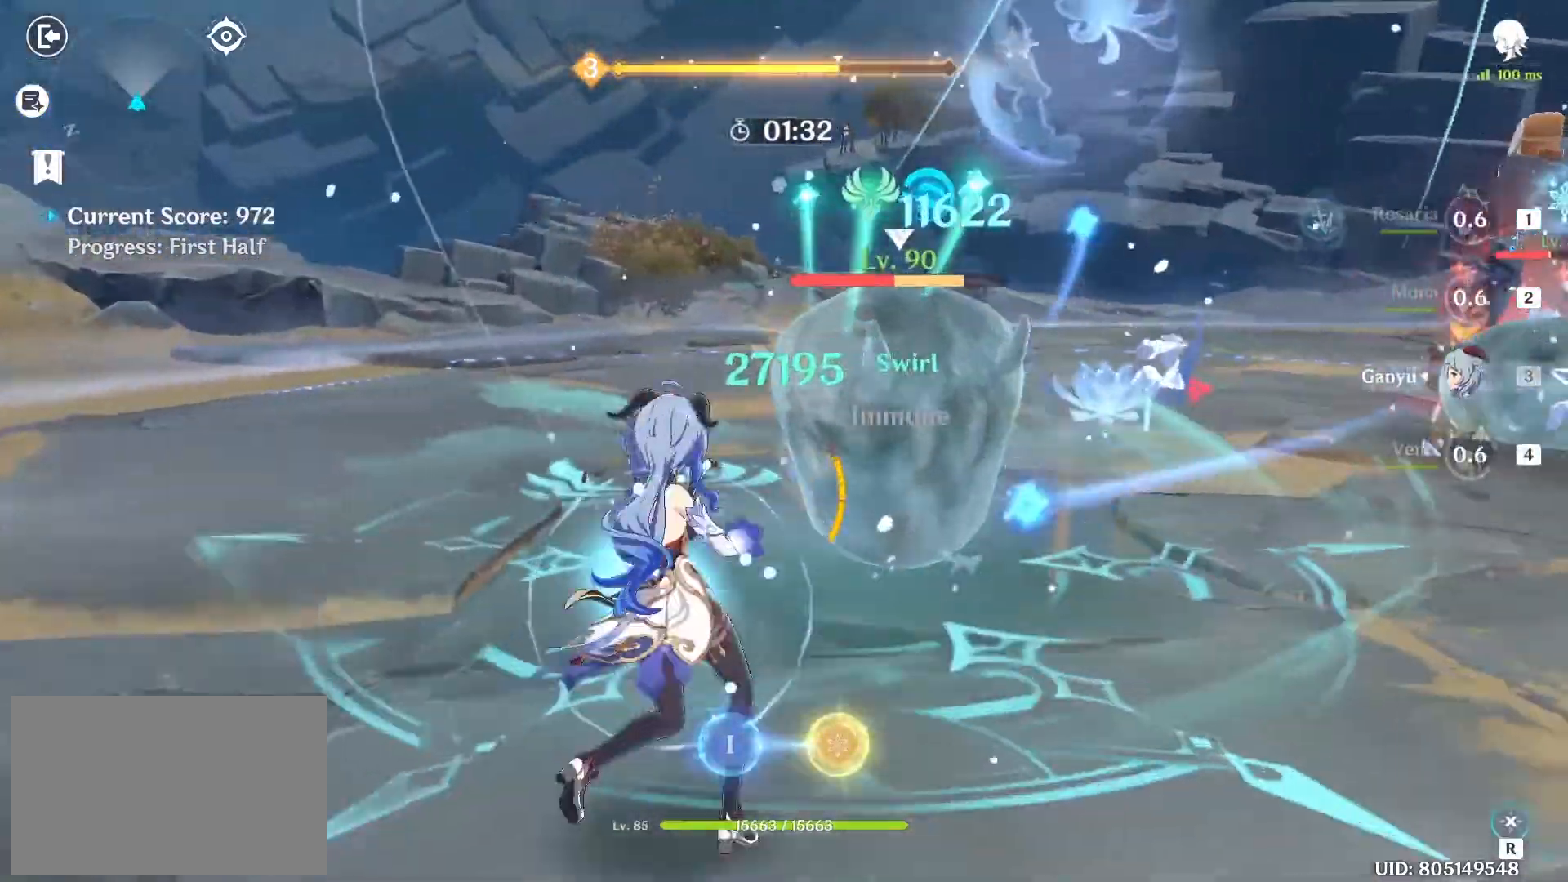
{"keys": ["a", "s"], "mouse": [], "events": []}
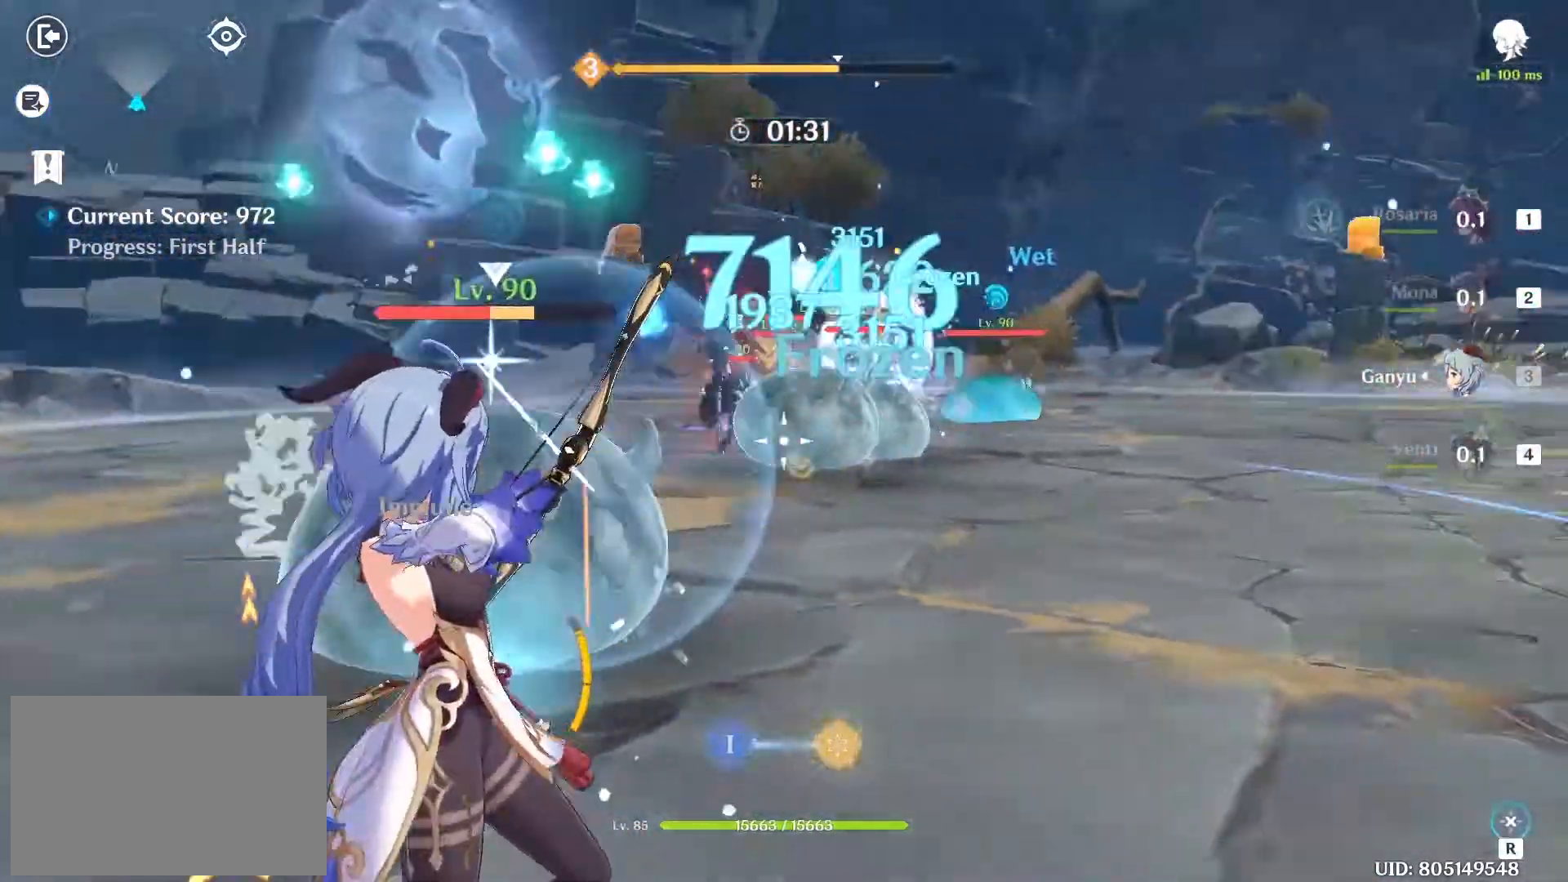
{"keys": ["s"], "mouse": ["left"], "events": [[150, "a", "up"], [300, "mouse_left", "down"]]}
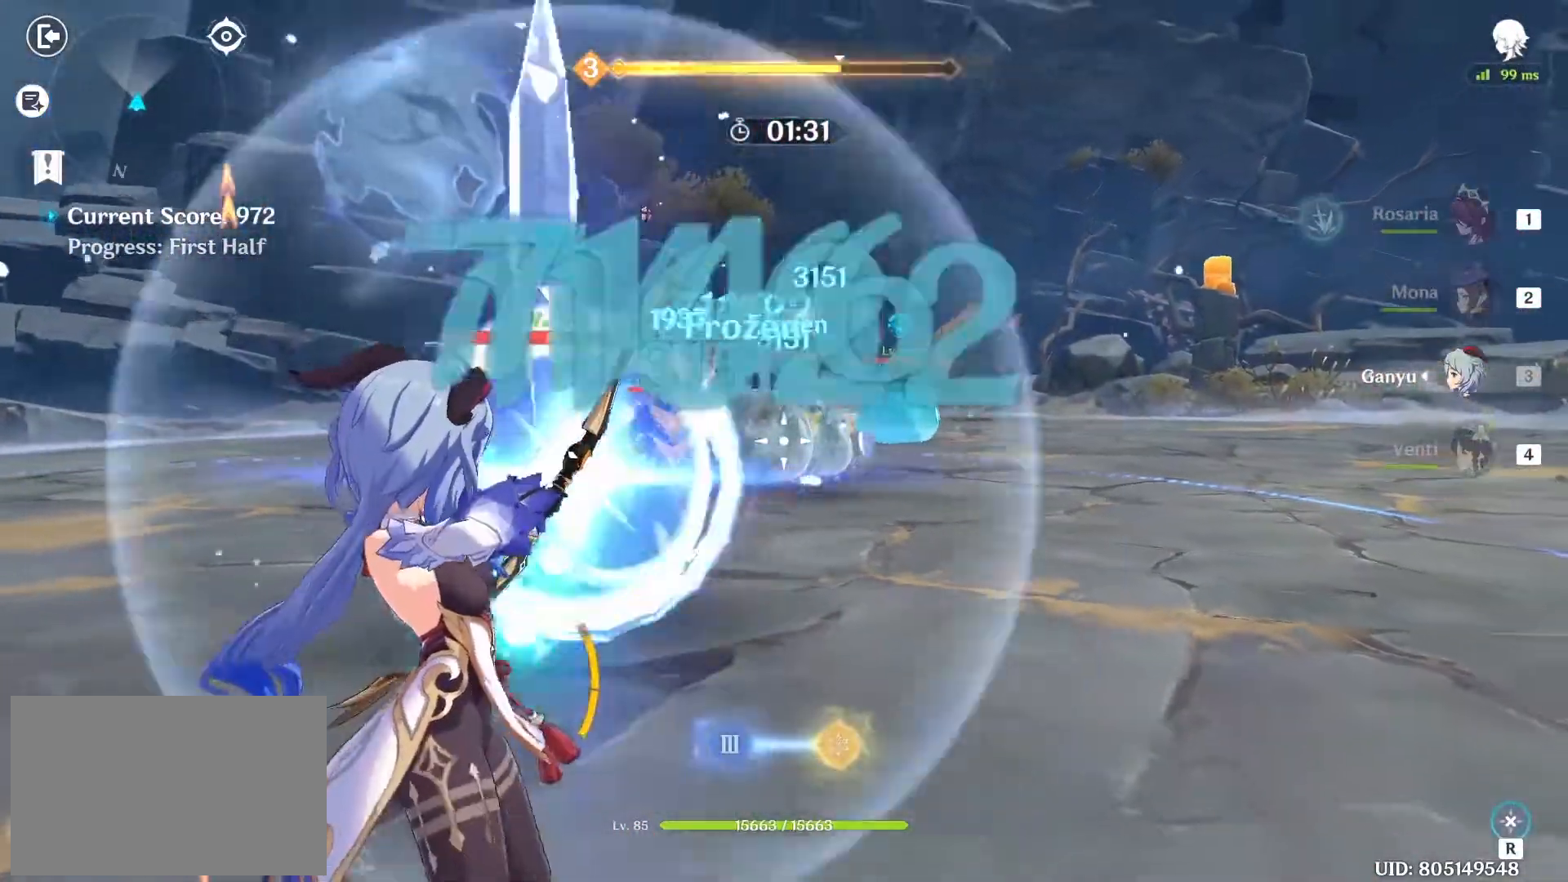
{"keys": ["s", "shift"], "mouse": [], "events": [[450, "mouse_left", "up"], [500, "shift", "down"]]}
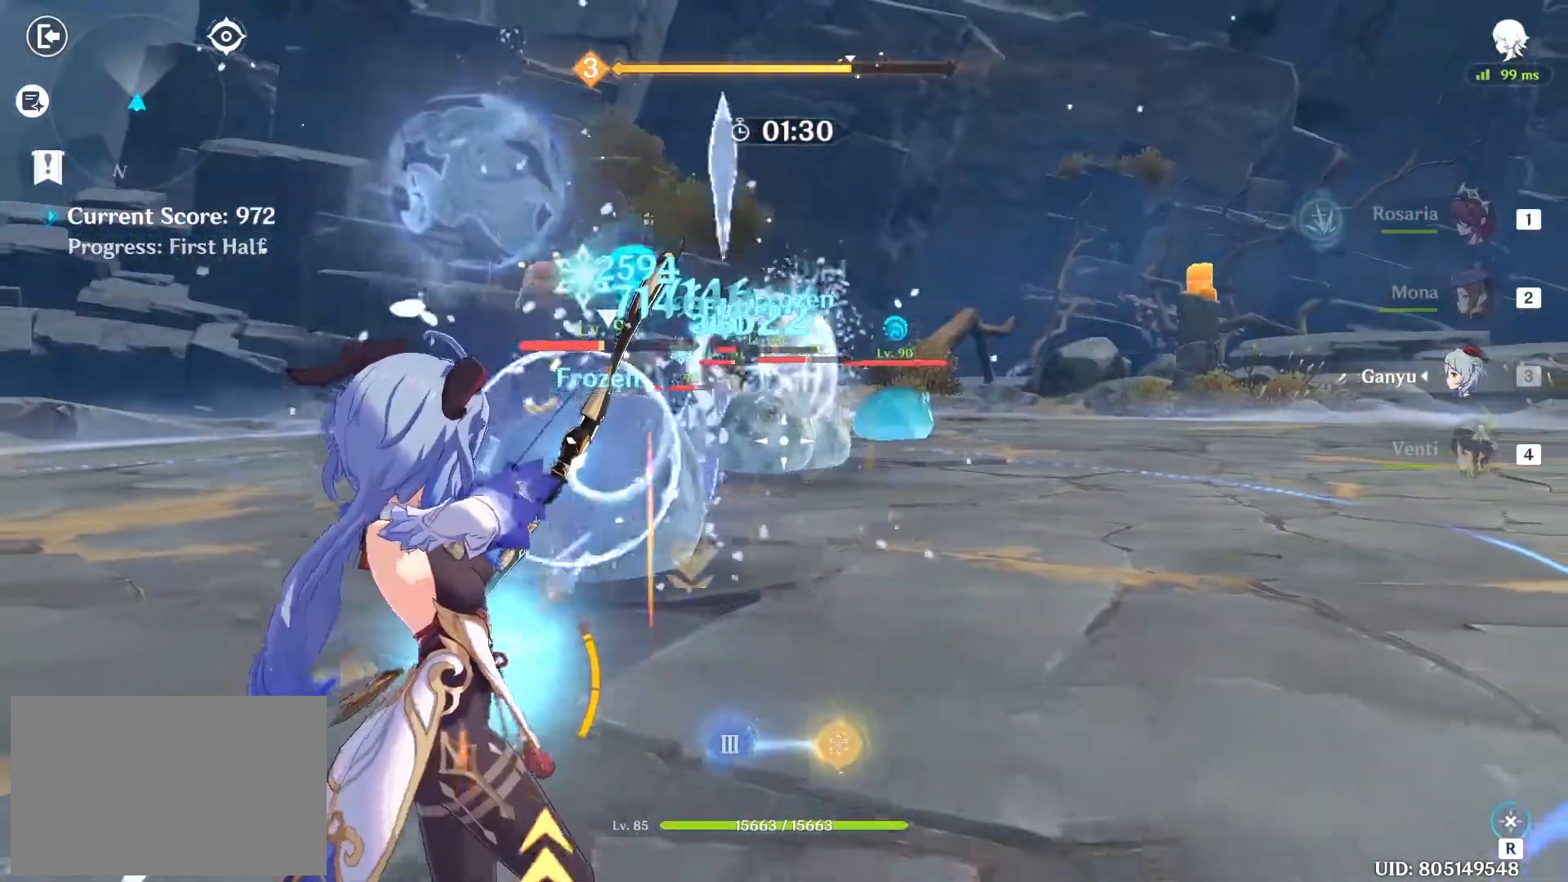
{"keys": ["a", "w"], "mouse": [], "events": [[133, "shift", "up"], [233, "a", "down"], [417, "4", "down"], [417, "s", "up"], [467, "4", "up"], [500, "w", "down"]]}